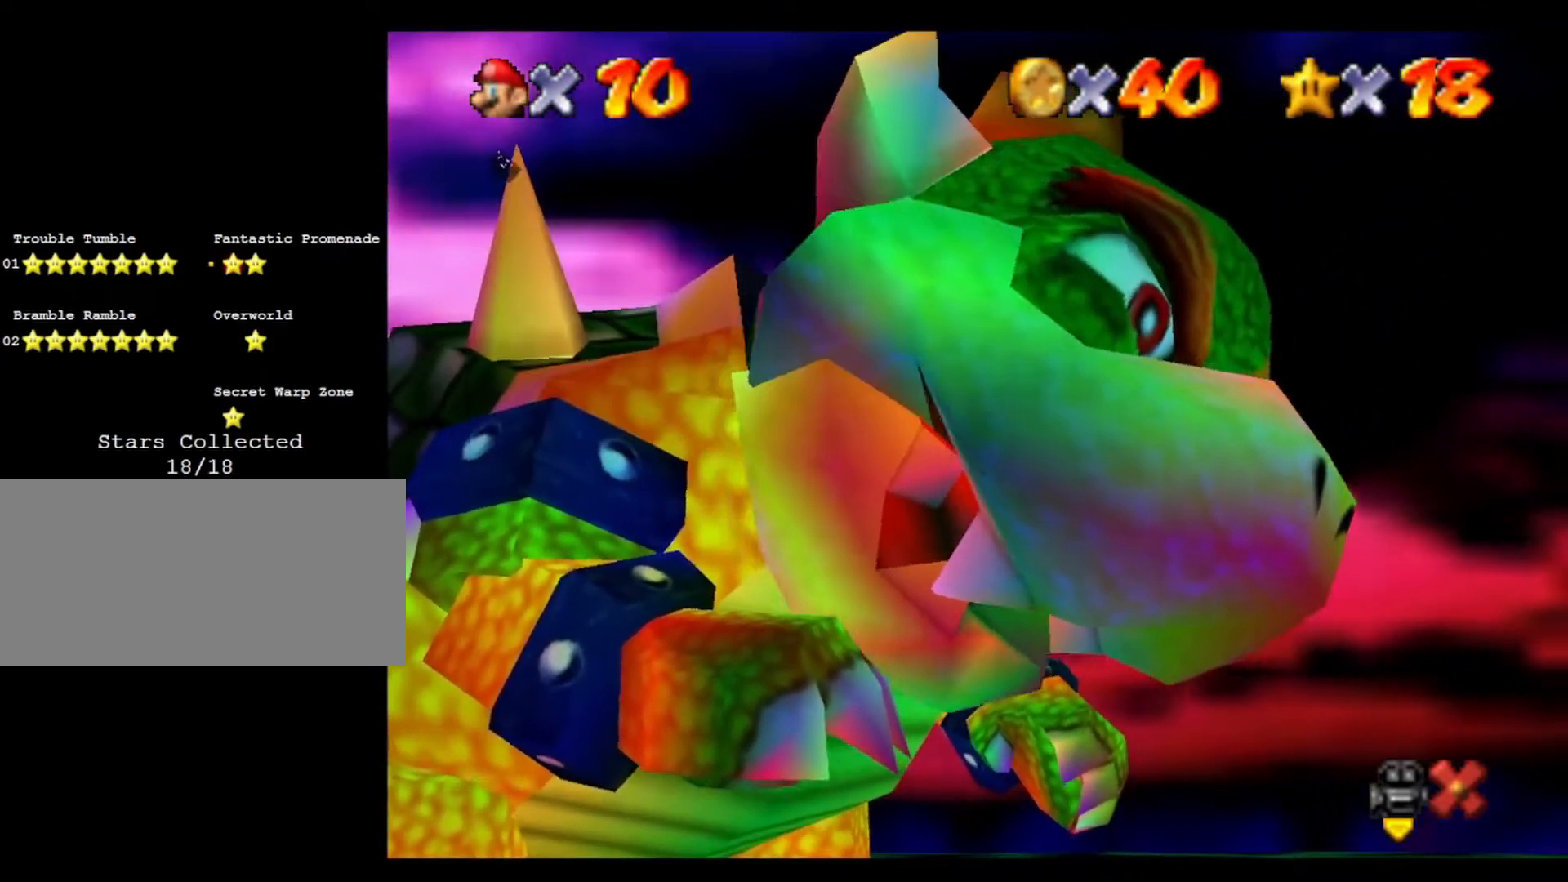
Gameplay with a controller (Nintendo layout); each line is a JSON object with the inputs held at the frame after it. "events" lists button and stick changes between this image and that frame as [ms after this image, input, new state], when the widget could be followed in between. Not read: A B L3 R3 Z.
{"buttons": [], "left_stick": "up-left", "events": [[133, "C_DOWN", "down"], [267, "C_DOWN", "up"], [467, "left_stick", "up-left"]]}
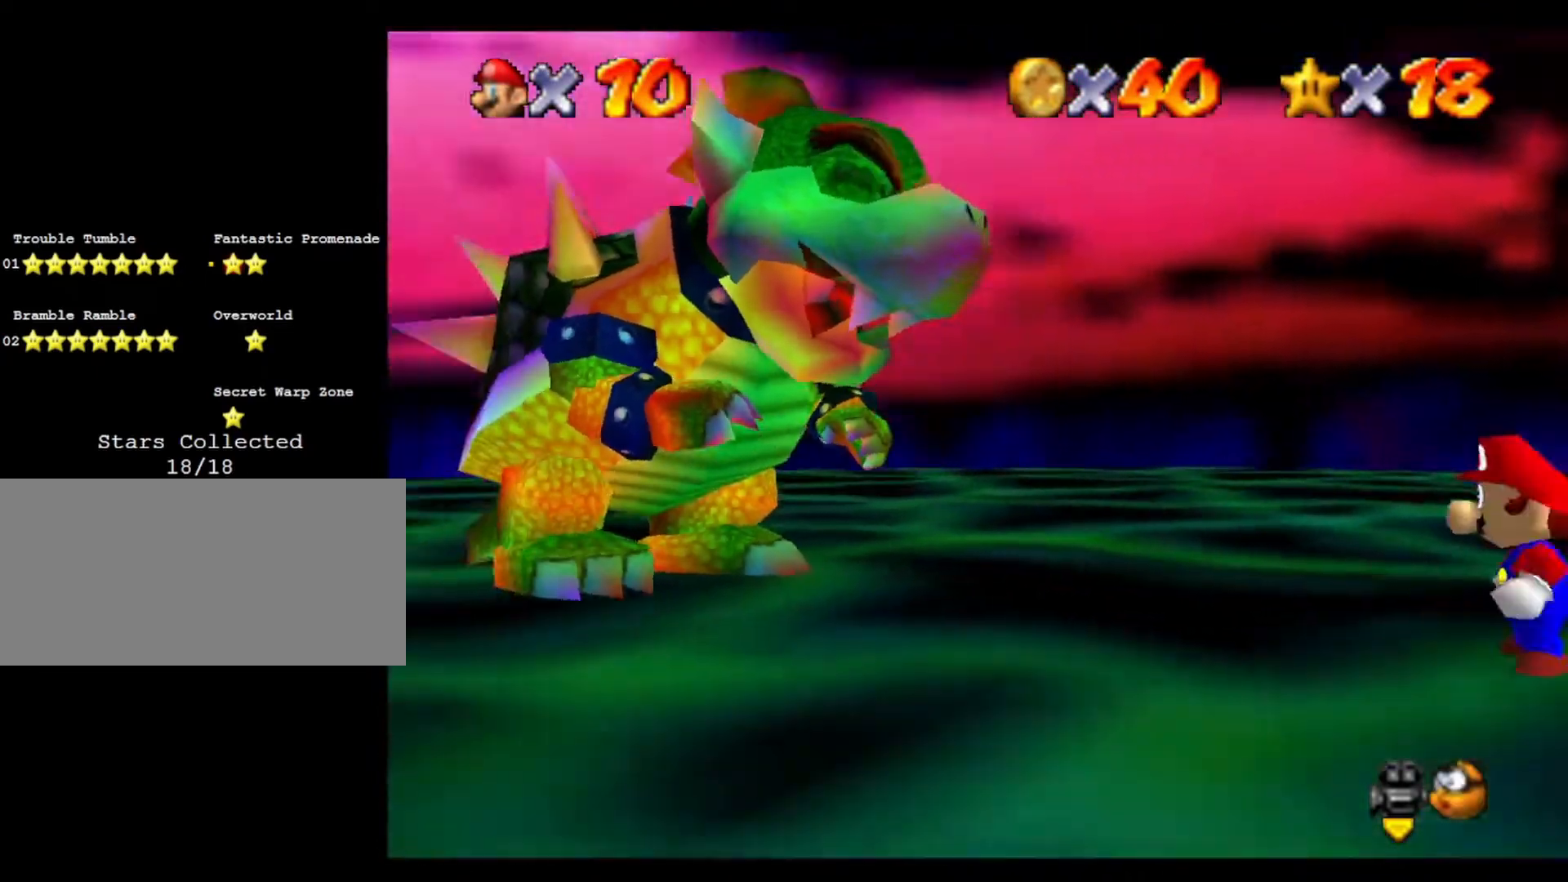
{"buttons": [], "left_stick": "up", "events": [[300, "left_stick", "up"]]}
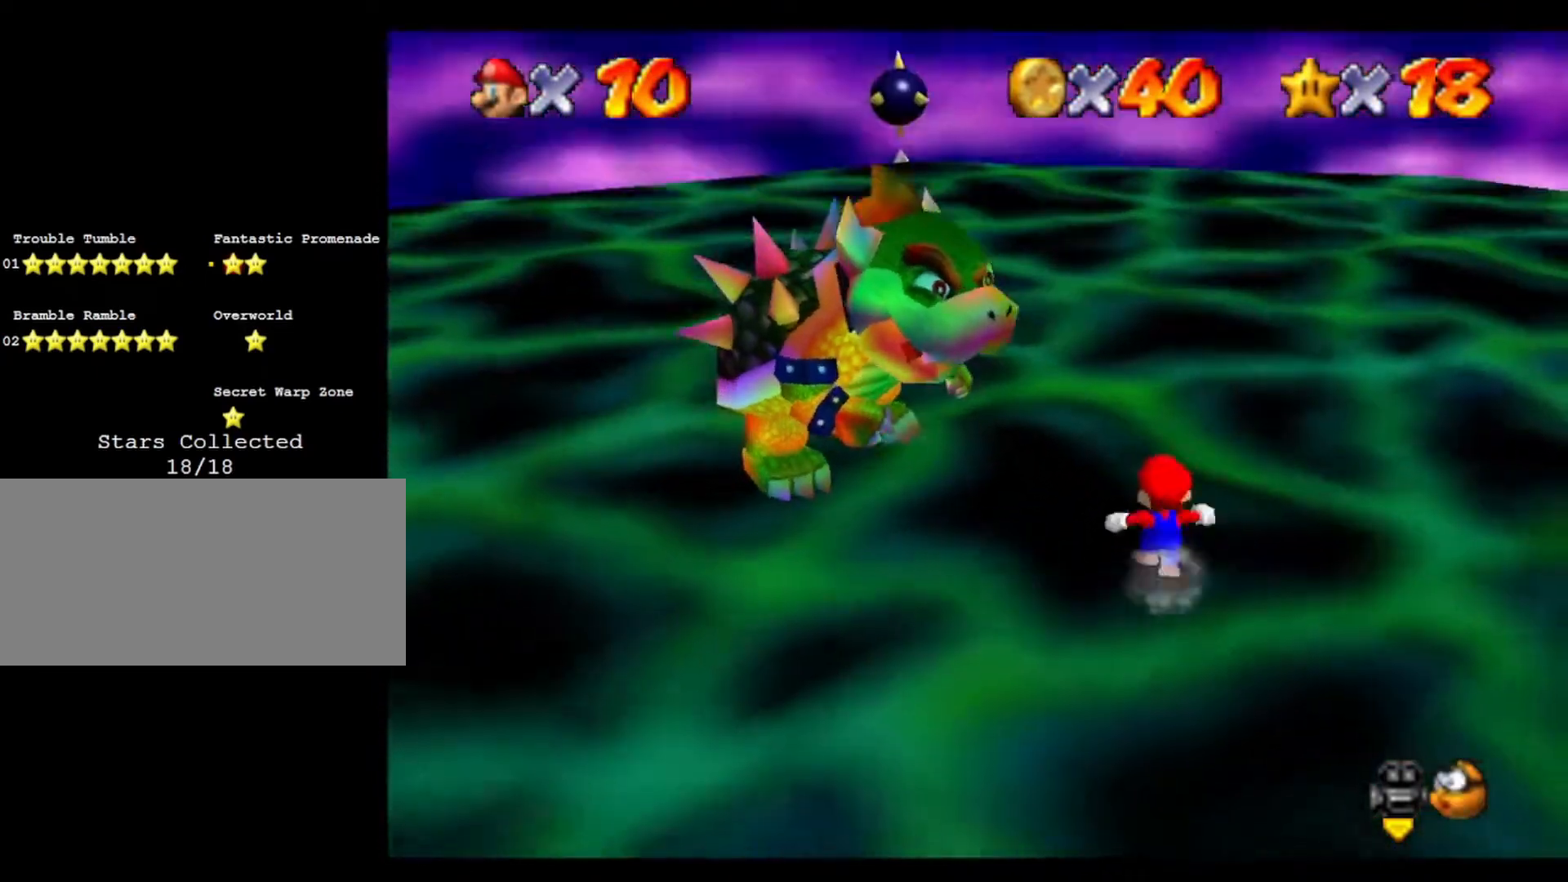
{"buttons": [], "left_stick": "up", "events": [[133, "left_stick", "up-left"], [500, "left_stick", "up"]]}
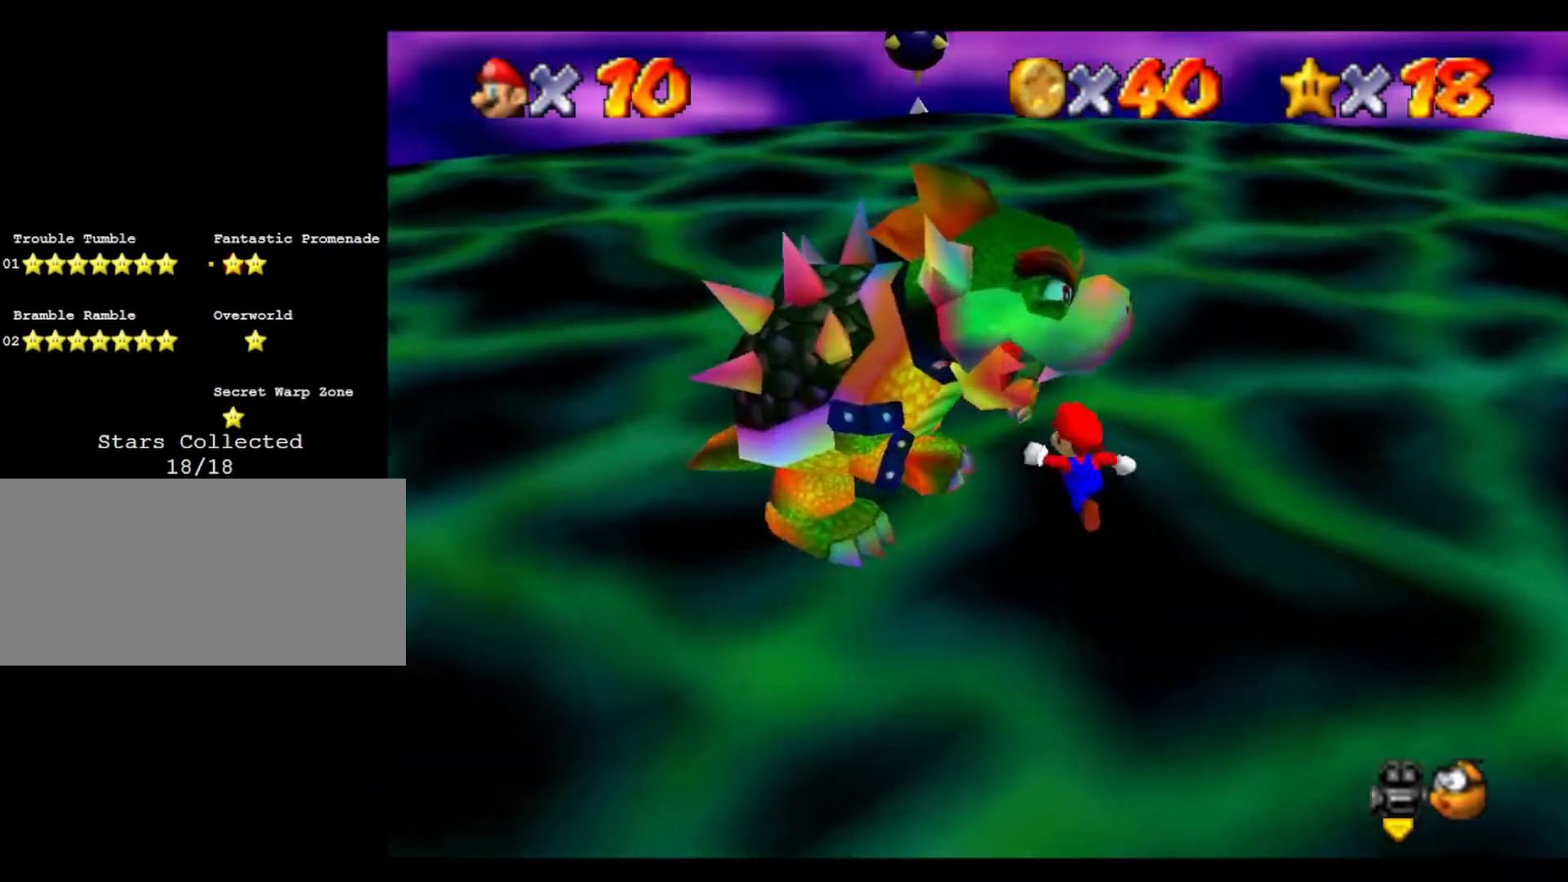
{"buttons": [], "left_stick": "left", "events": [[200, "left_stick", "up-left"], [333, "left_stick", "left"]]}
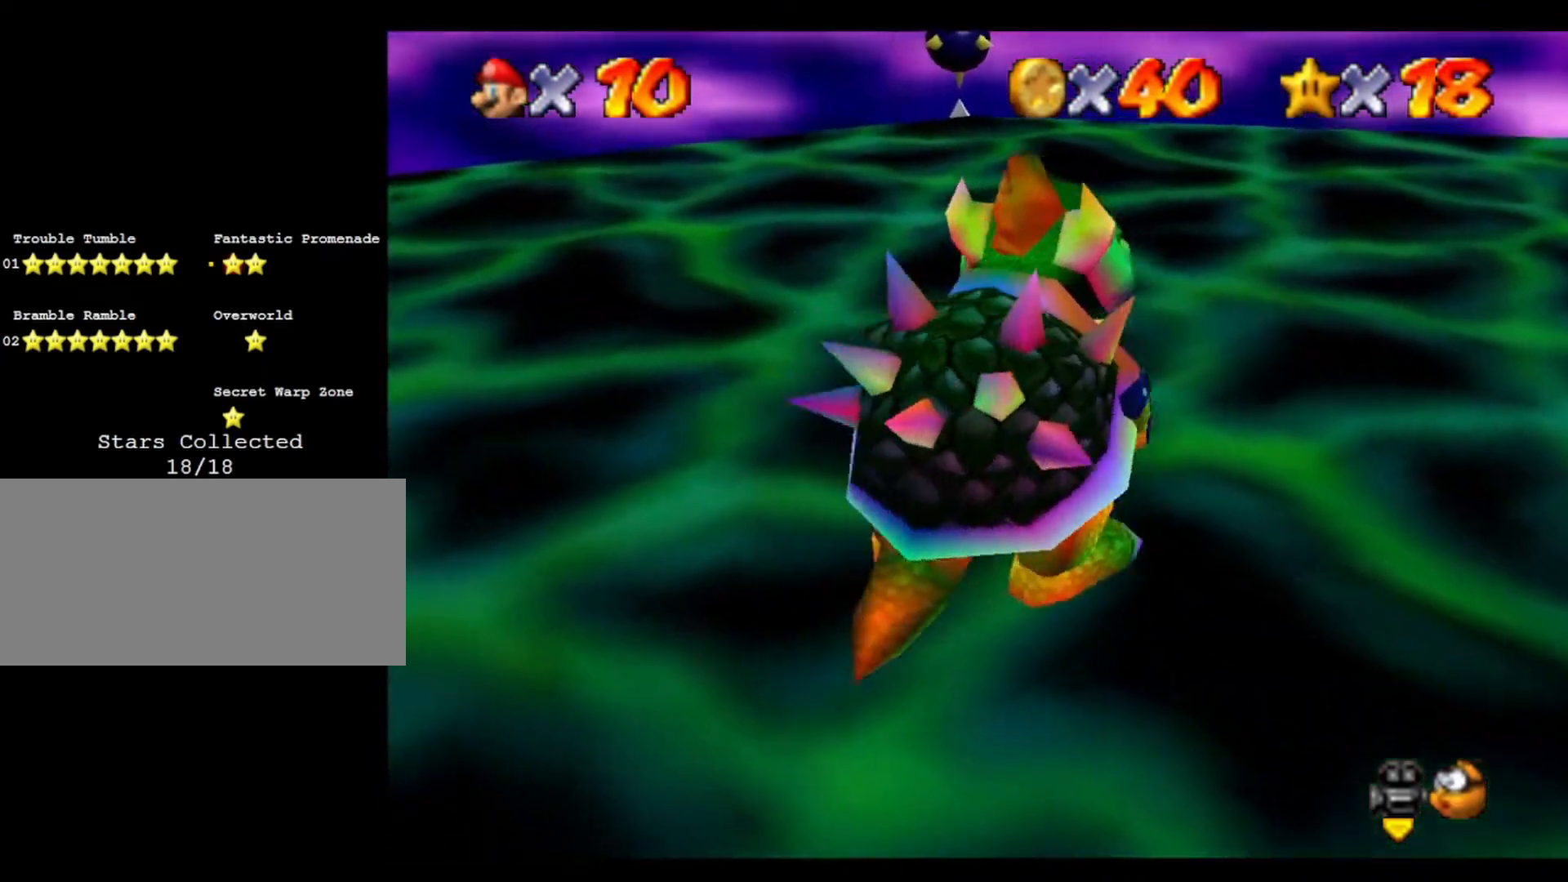
{"buttons": [], "left_stick": "right", "events": [[67, "left_stick", "down-left"], [233, "left_stick", "down"], [467, "left_stick", "right"]]}
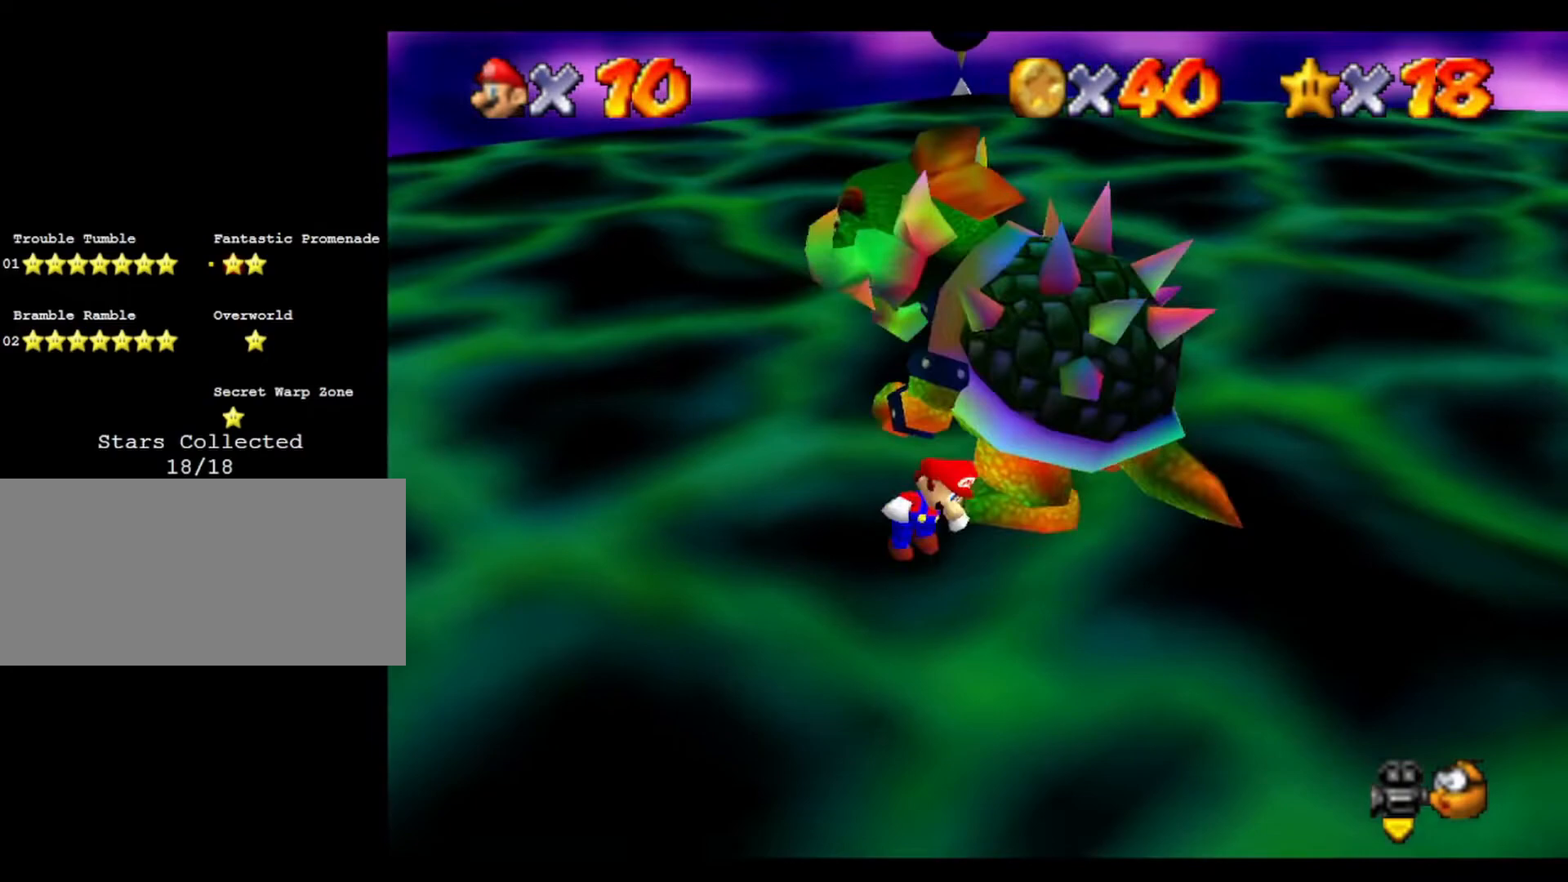
{"buttons": [], "left_stick": "up", "events": [[233, "left_stick", "up-right"], [367, "left_stick", "up"]]}
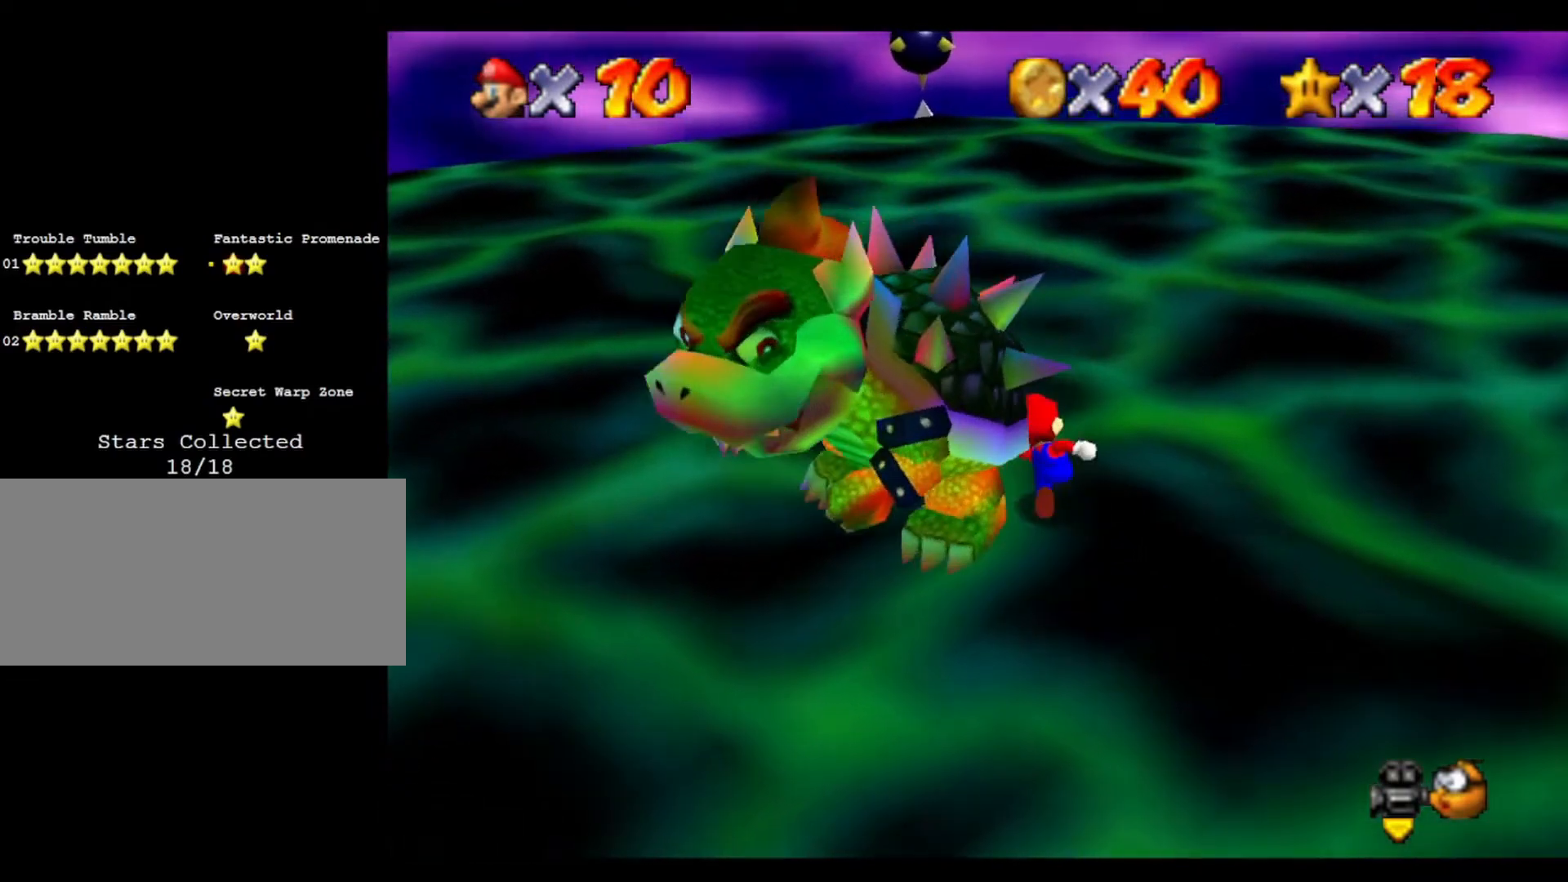
{"buttons": [], "left_stick": "down-left", "events": [[67, "left_stick", "up-left"], [233, "left_stick", "left"], [400, "left_stick", "down-left"]]}
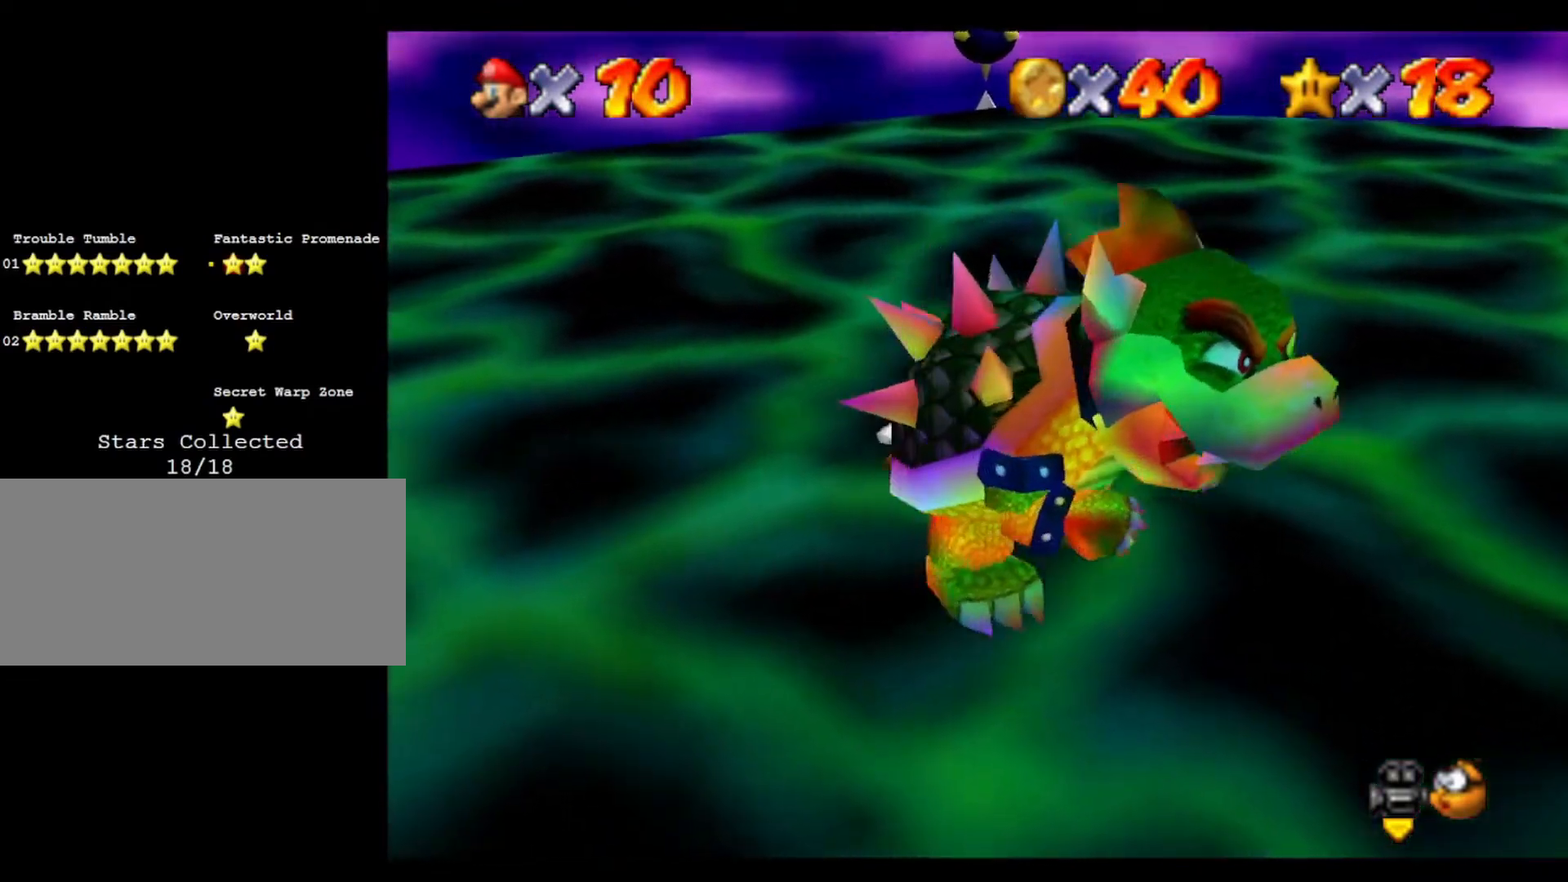
{"buttons": [], "left_stick": "center", "events": [[33, "left_stick", "down"], [167, "left_stick", "center"]]}
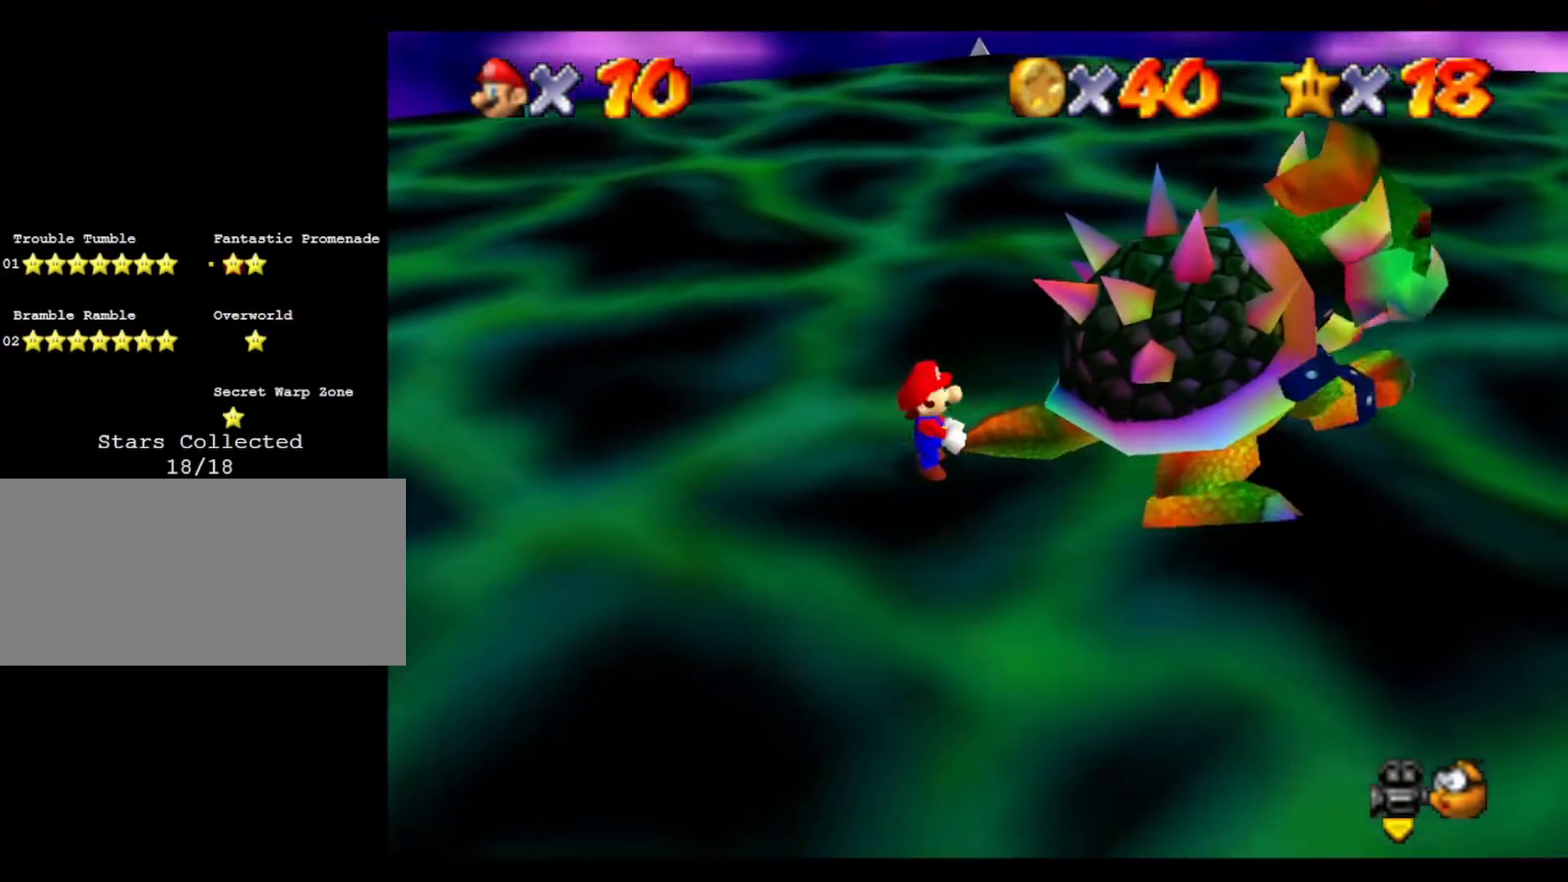
{"buttons": [], "left_stick": "left", "events": [[67, "left_stick", "up-right"], [133, "C_RIGHT", "down"], [167, "left_stick", "up-left"], [233, "C_RIGHT", "up"], [233, "left_stick", "down"], [367, "C_DOWN", "down"], [367, "left_stick", "right"], [433, "left_stick", "up"], [500, "C_DOWN", "up"], [500, "left_stick", "left"]]}
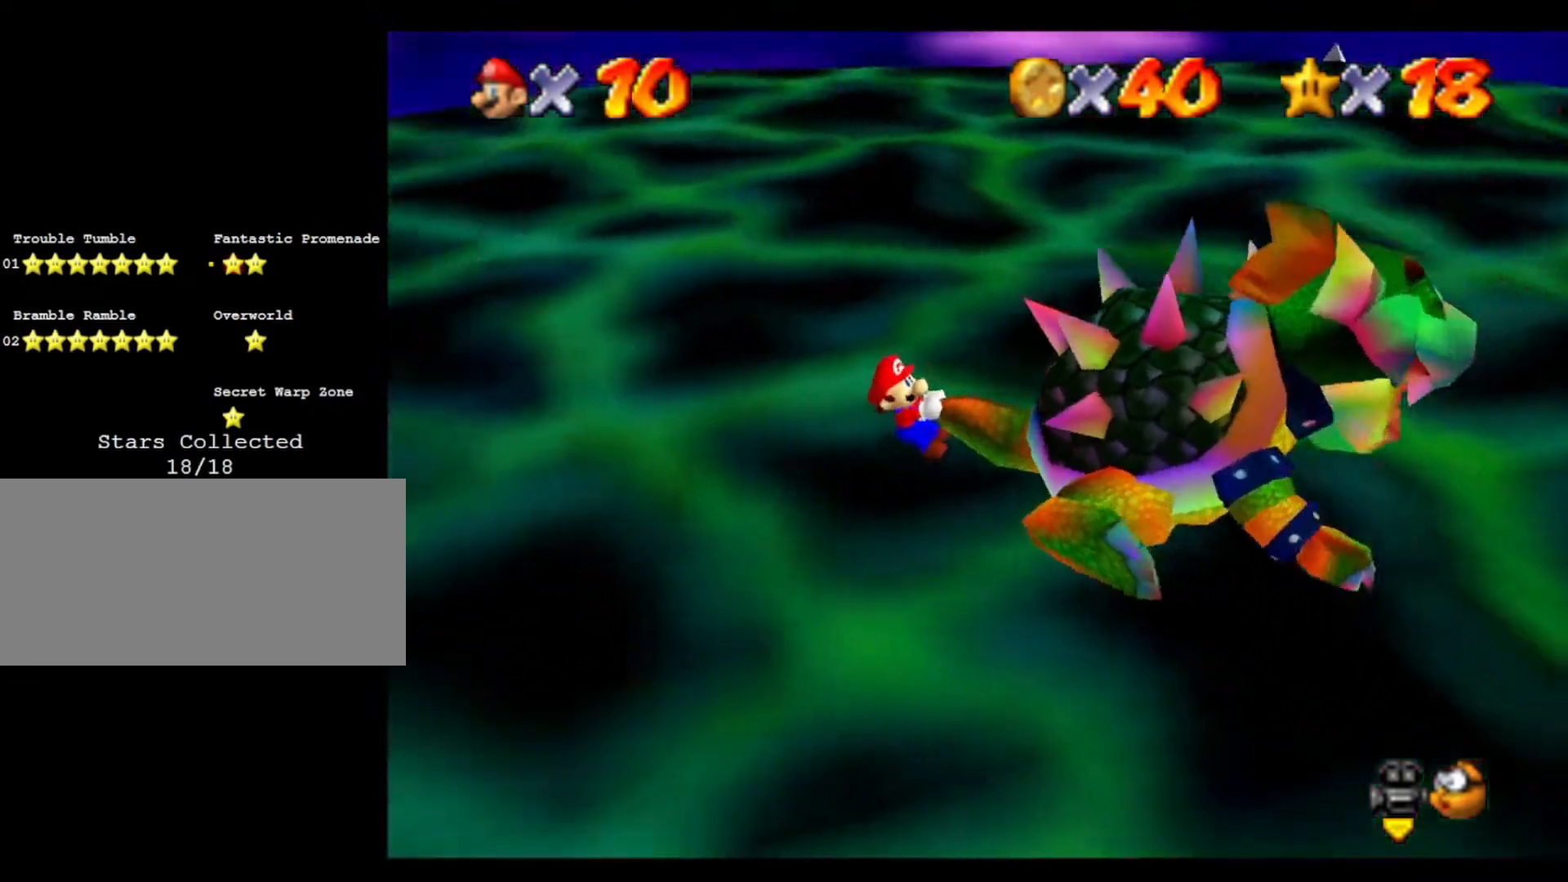
{"buttons": [], "left_stick": "up-right", "events": [[133, "left_stick", "down"], [200, "left_stick", "up-right"], [300, "left_stick", "up-left"], [367, "C_RIGHT", "down"], [367, "left_stick", "down-left"], [433, "left_stick", "down-right"], [500, "C_RIGHT", "up"], [500, "left_stick", "up-right"]]}
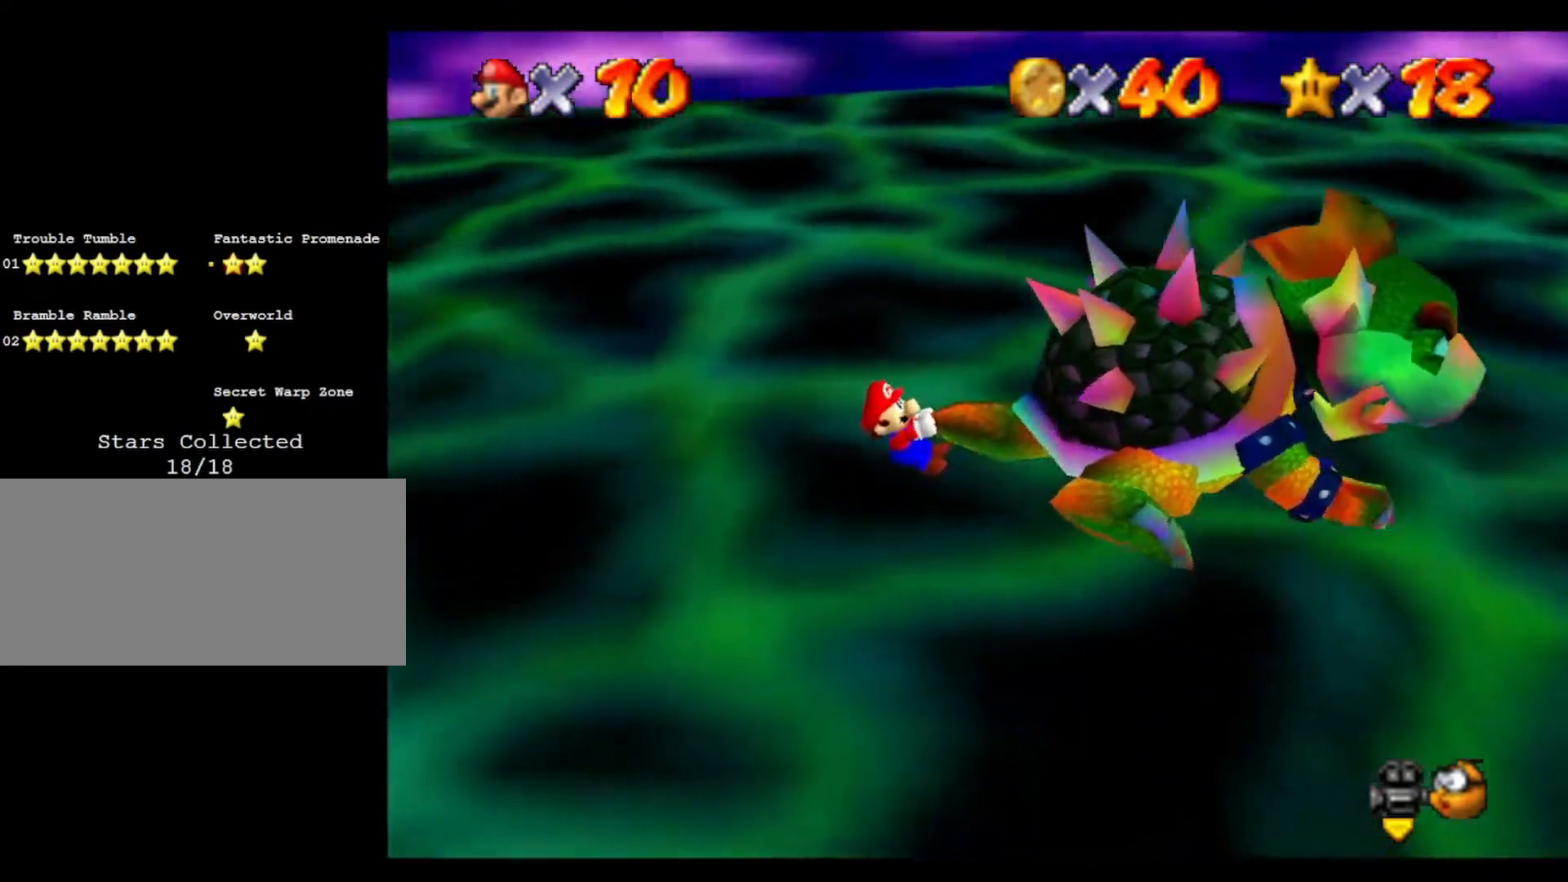
{"buttons": [], "left_stick": "right", "events": [[67, "left_stick", "up-left"], [167, "left_stick", "down-left"], [233, "left_stick", "right"], [333, "left_stick", "up"], [400, "left_stick", "left"], [500, "left_stick", "right"]]}
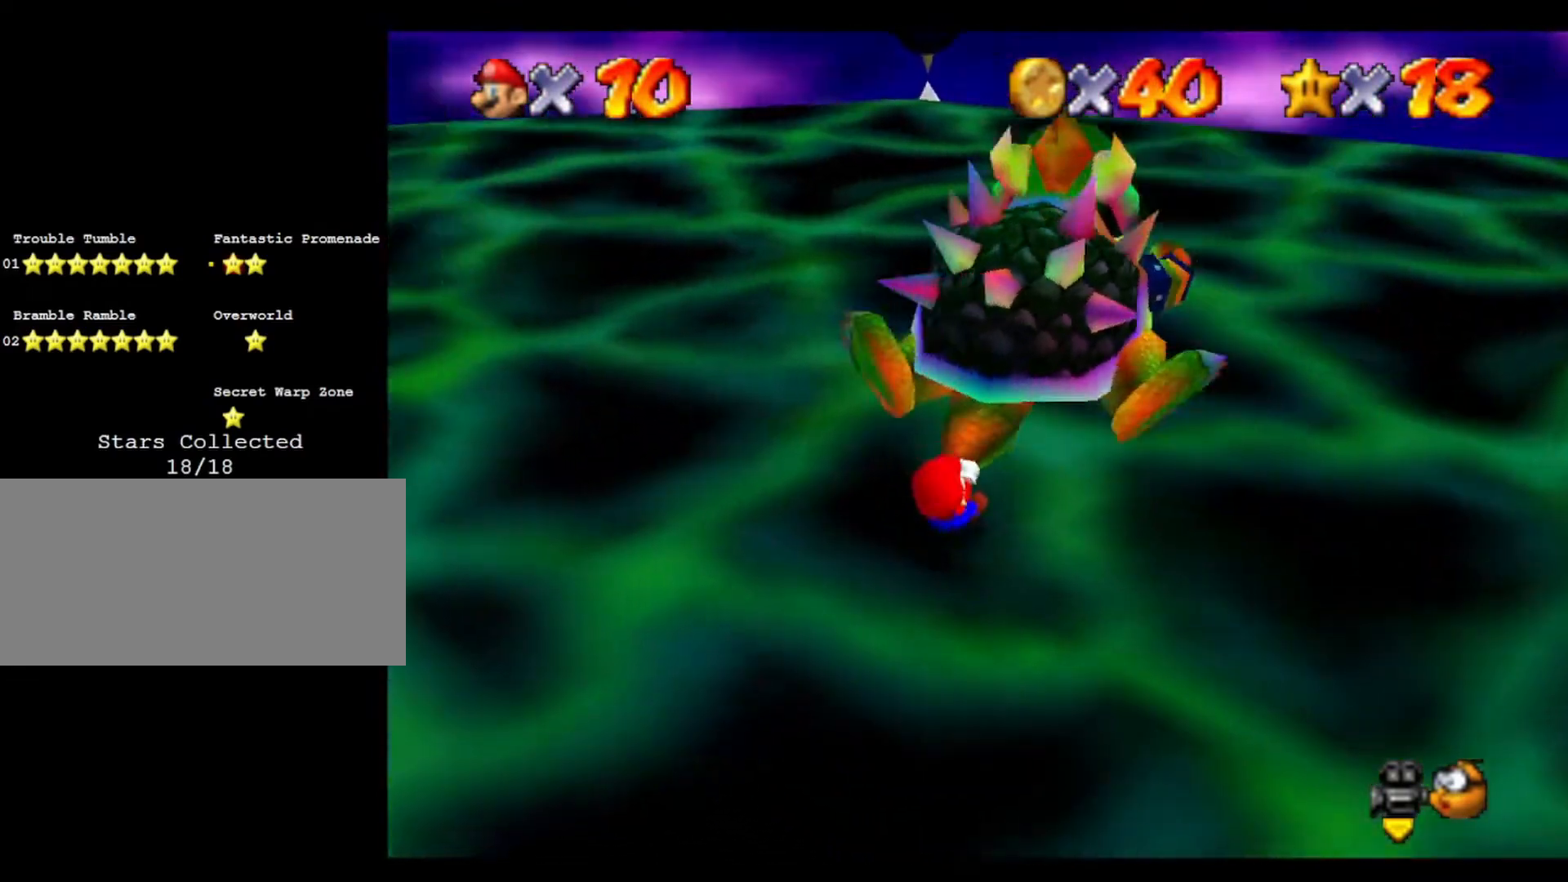
{"buttons": [], "left_stick": "right", "events": [[167, "left_stick", "down"], [233, "left_stick", "right"], [367, "left_stick", "left"], [467, "left_stick", "right"]]}
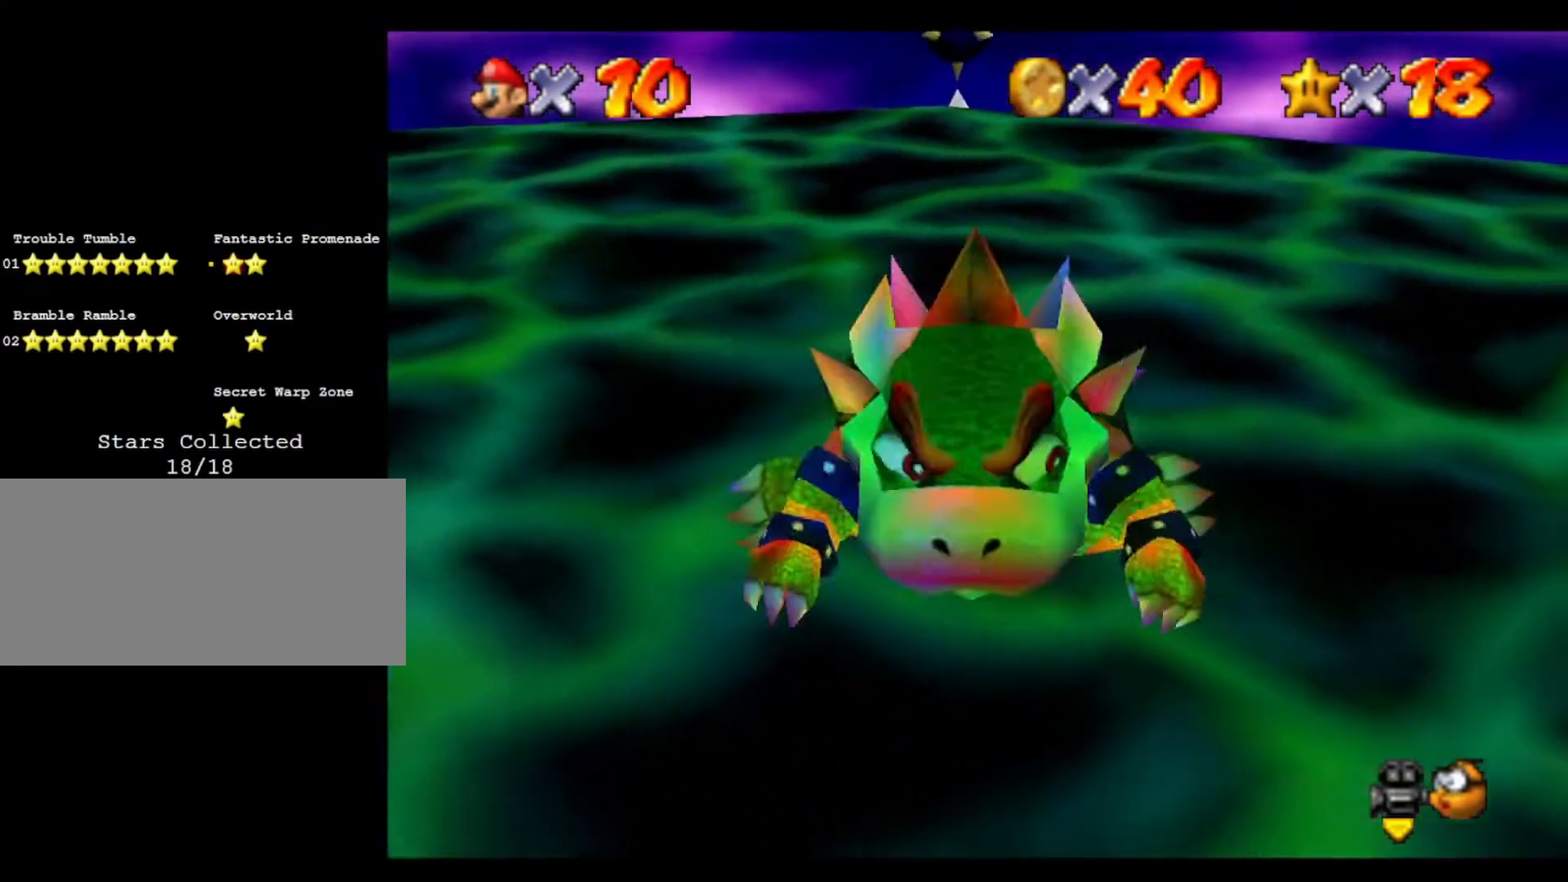
{"buttons": [], "left_stick": "left", "events": [[33, "left_stick", "up"], [133, "left_stick", "down-left"], [233, "left_stick", "up"], [333, "left_stick", "left"], [400, "left_stick", "down"], [500, "left_stick", "left"]]}
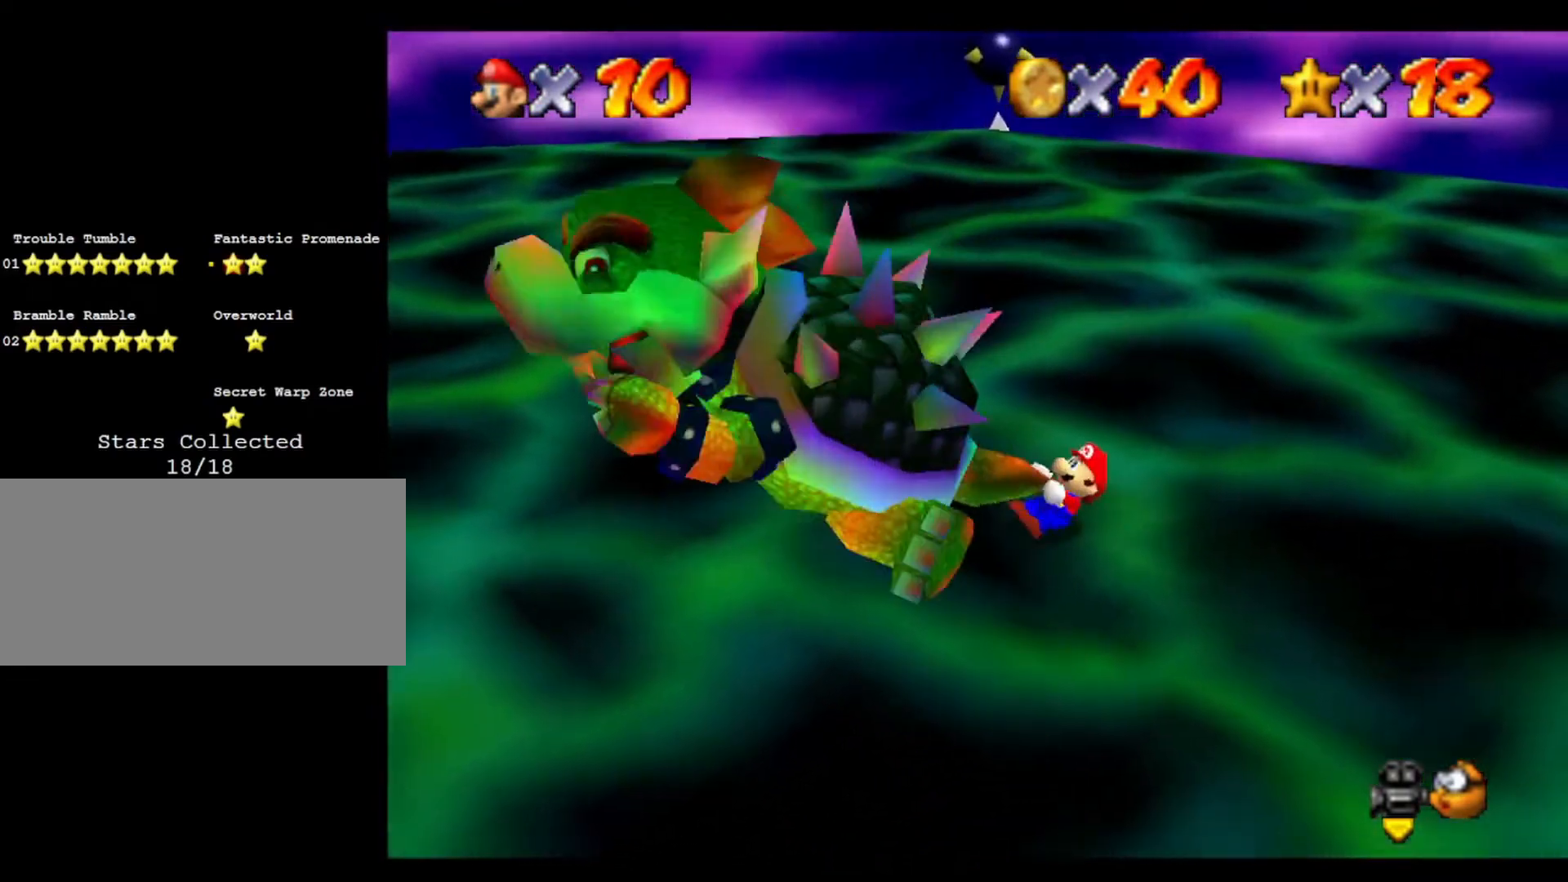
{"buttons": [], "left_stick": "center", "events": [[100, "left_stick", "down"], [167, "left_stick", "up"], [367, "left_stick", "center"]]}
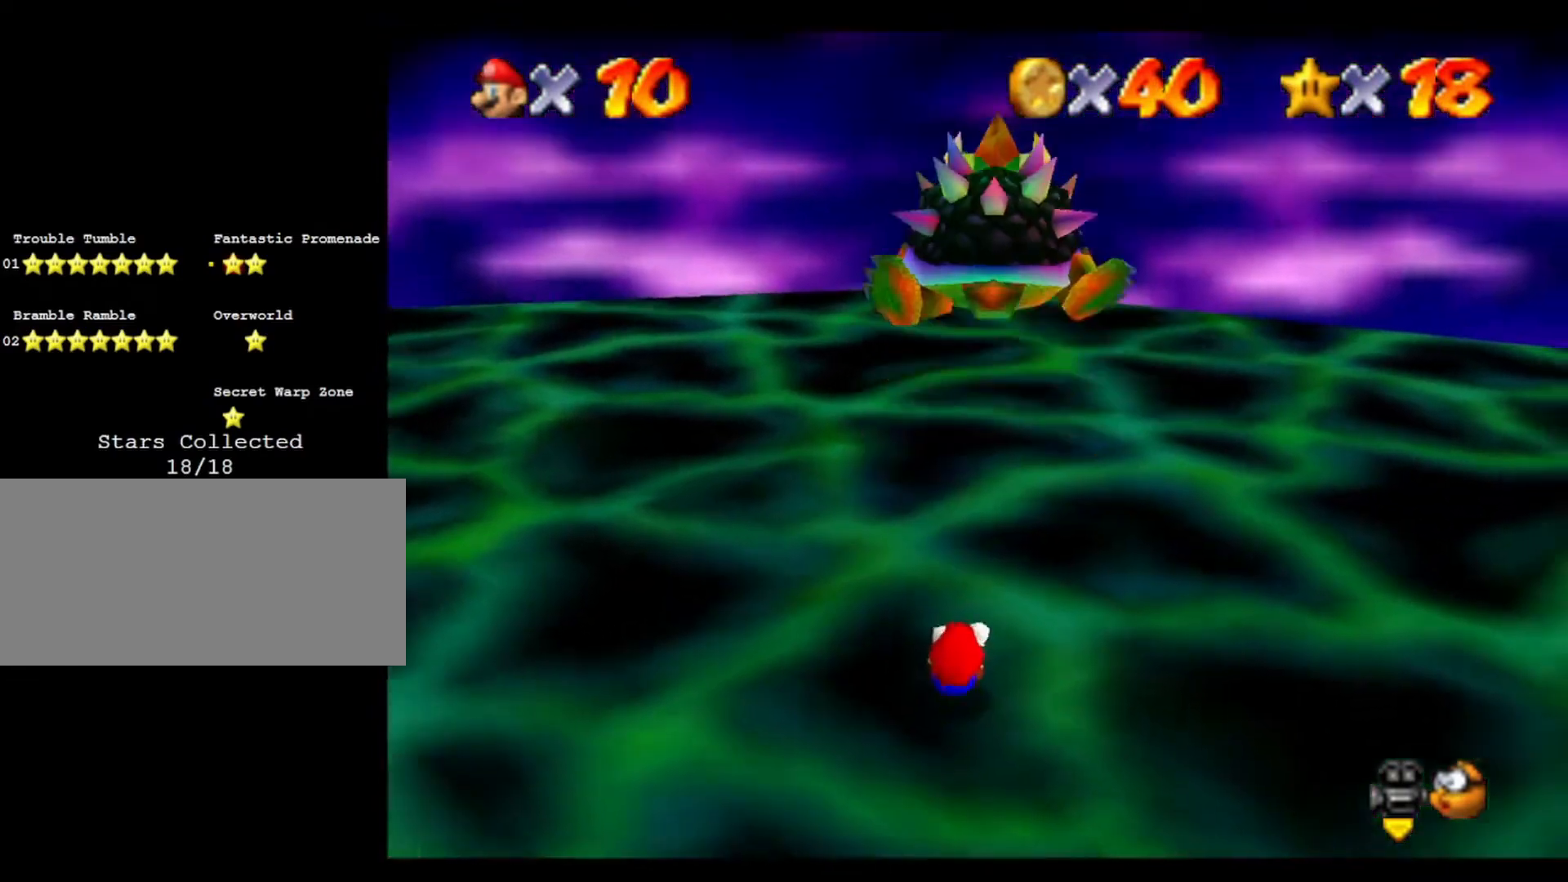
{"buttons": [], "left_stick": "center", "events": []}
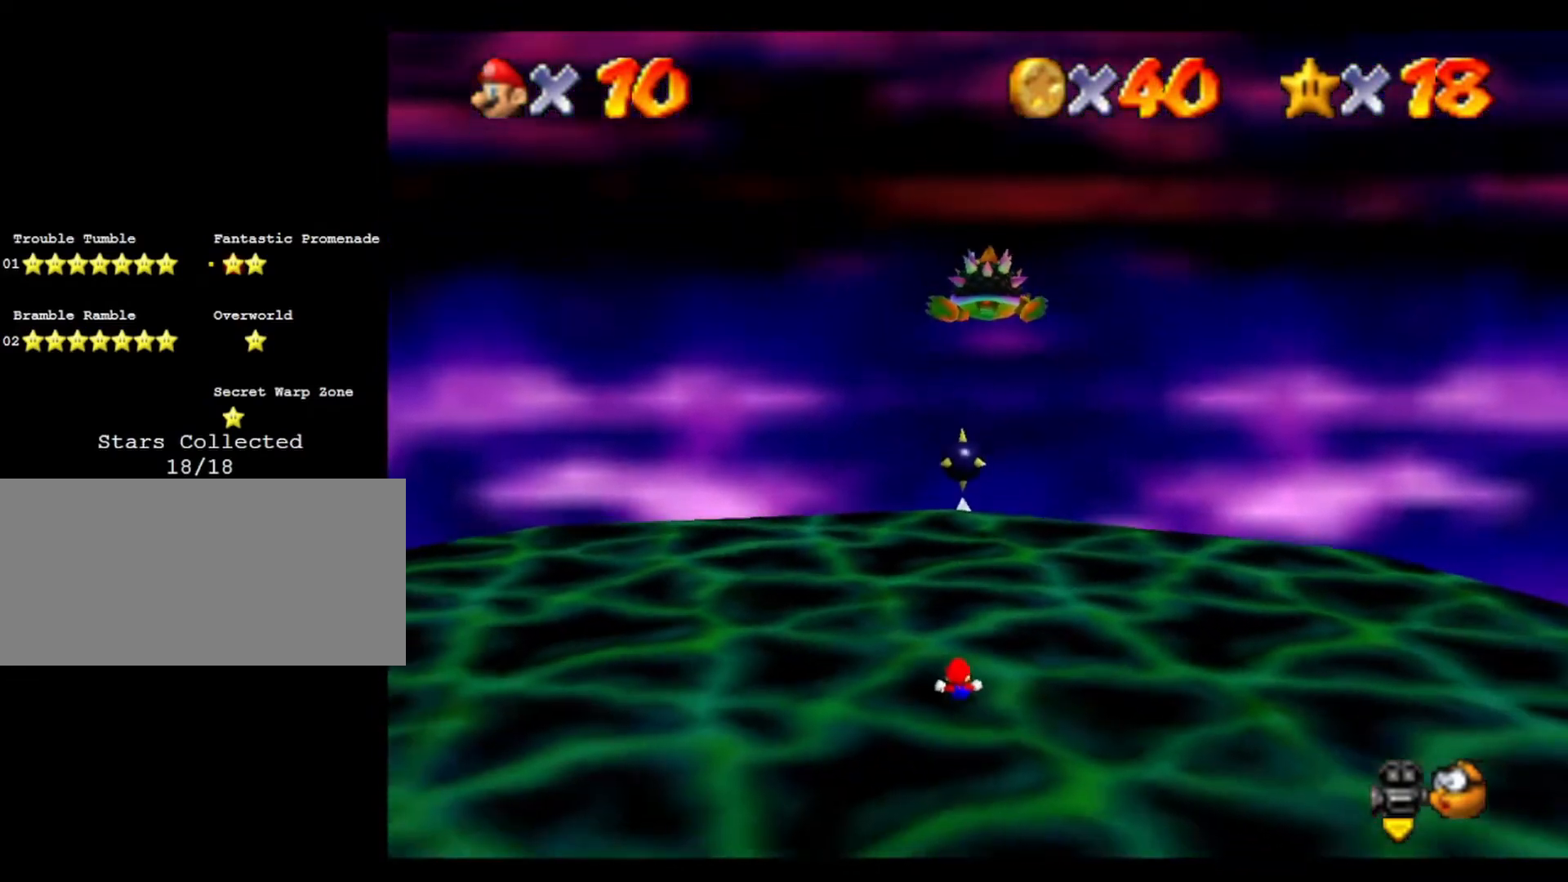
{"buttons": [], "left_stick": "down", "events": [[233, "left_stick", "down"]]}
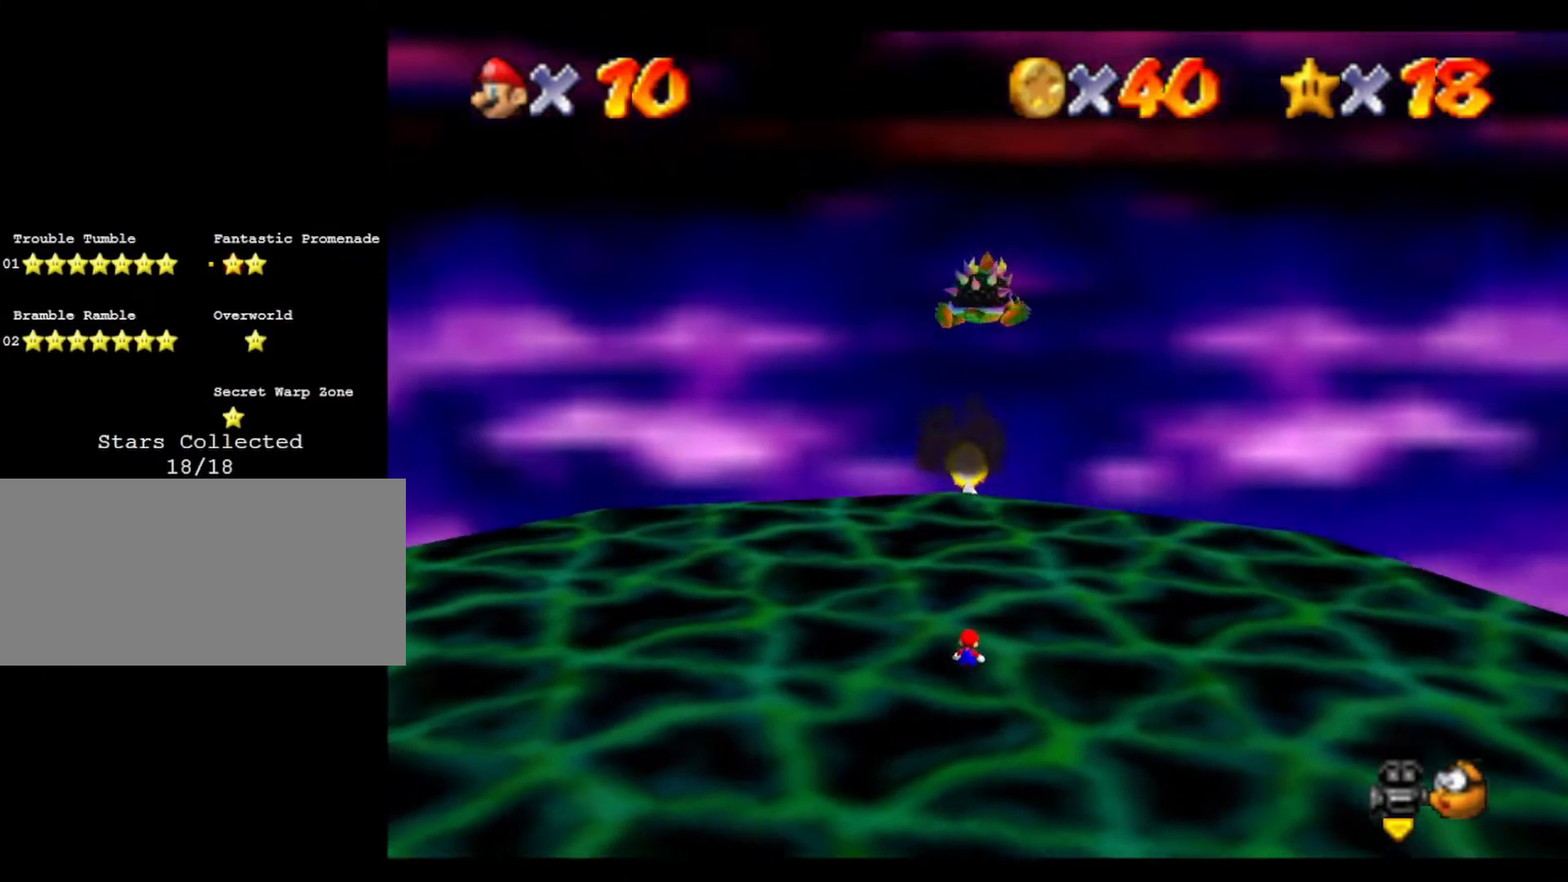
{"buttons": [], "left_stick": "down", "events": []}
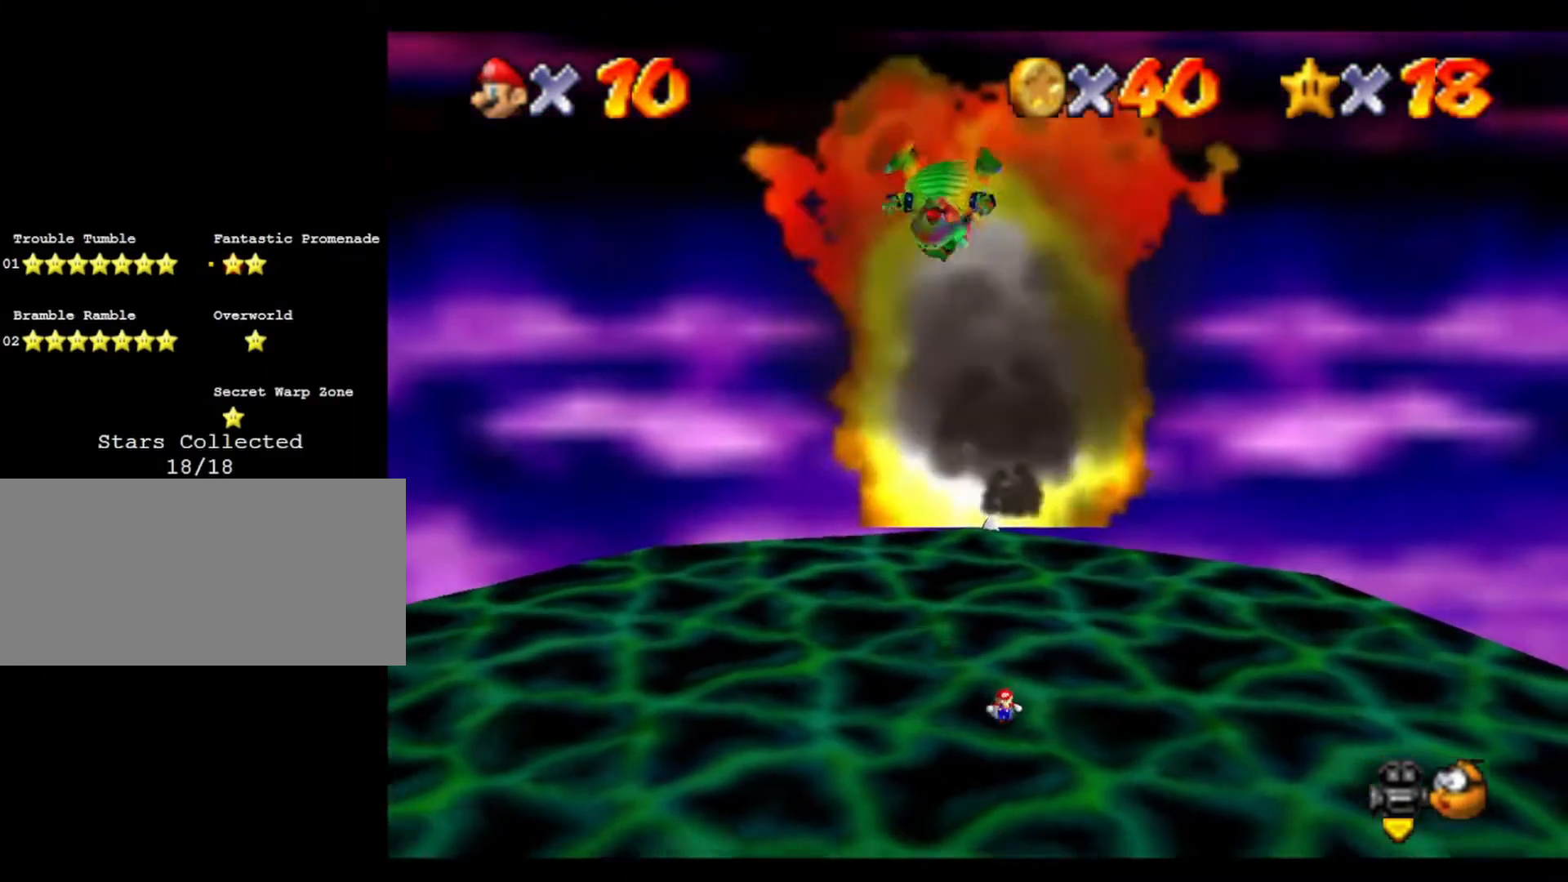
{"buttons": [], "left_stick": "down", "events": [[233, "C_RIGHT", "down"], [400, "C_RIGHT", "up"]]}
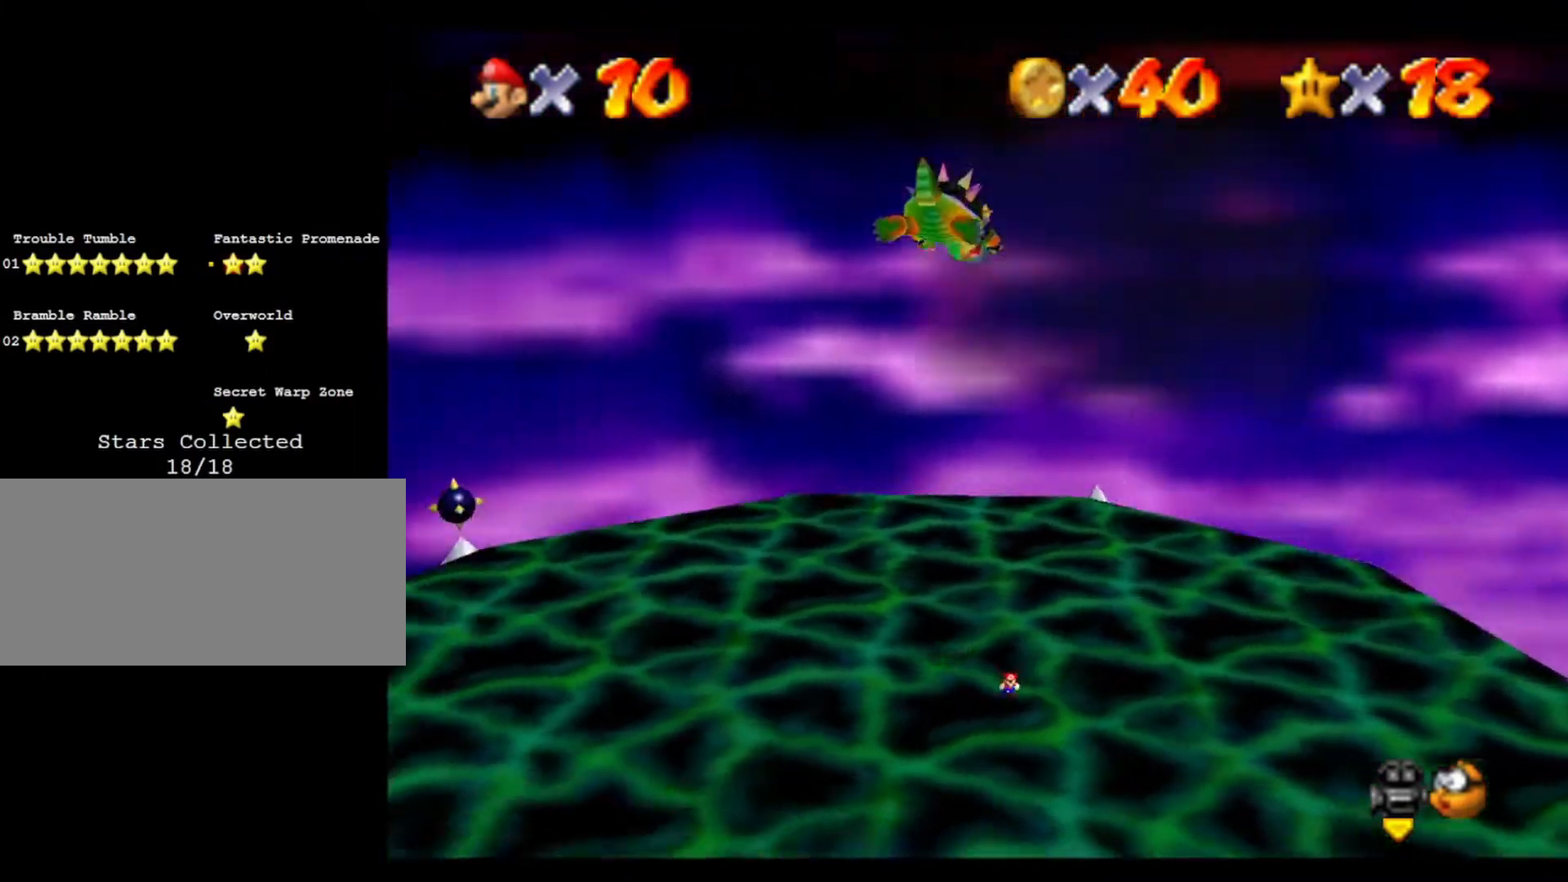
{"buttons": [], "left_stick": "down-left", "events": [[233, "C_RIGHT", "down"], [300, "C_RIGHT", "up"], [300, "left_stick", "down-left"]]}
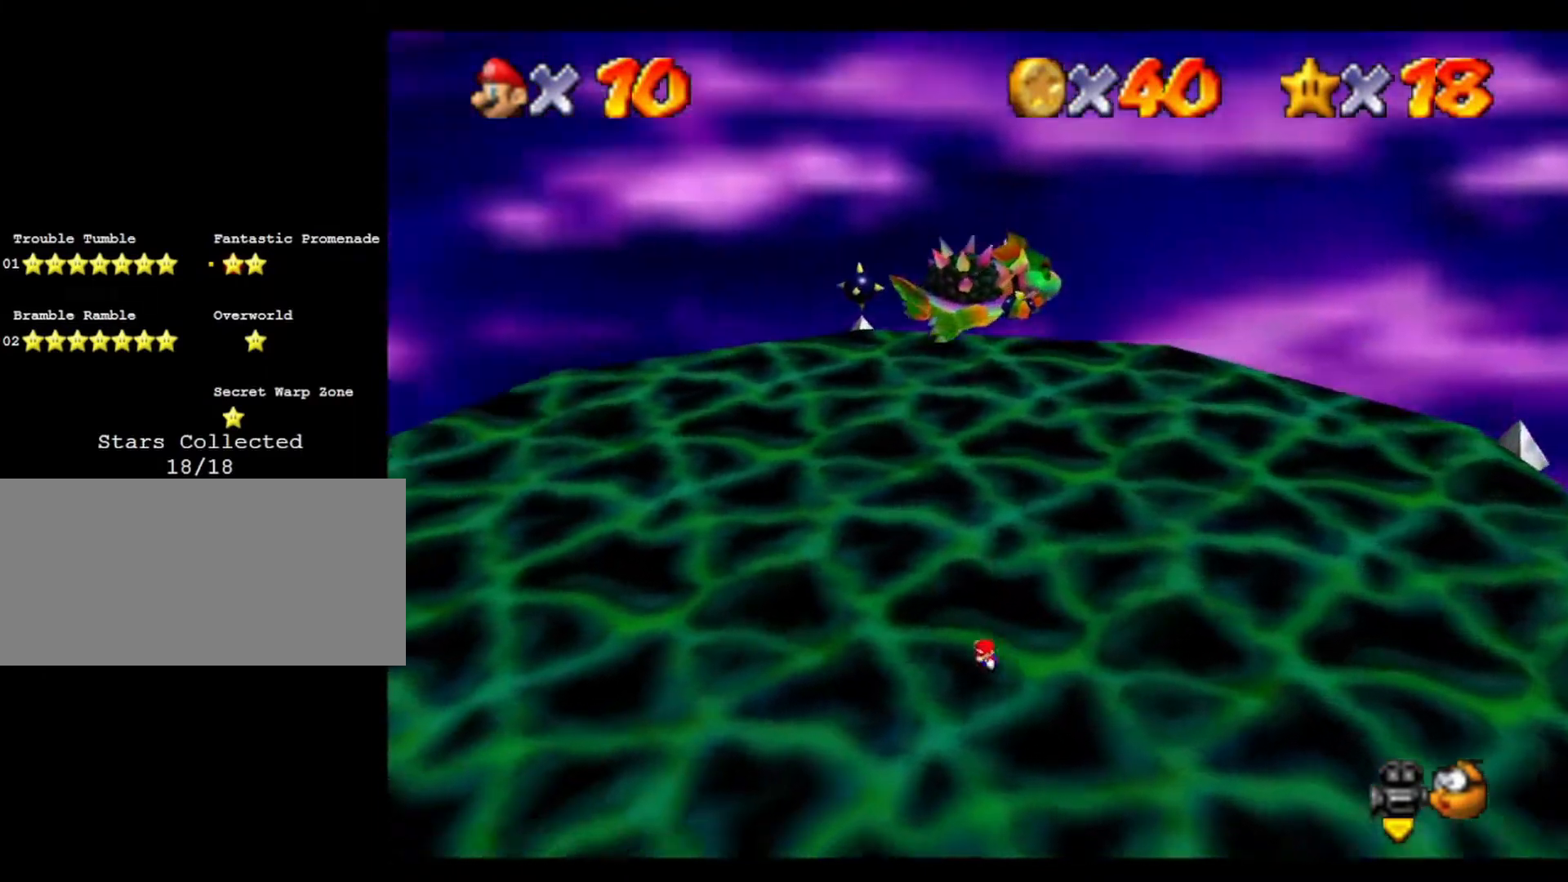
{"buttons": [], "left_stick": "up-left", "events": [[233, "left_stick", "left"], [467, "left_stick", "up-left"]]}
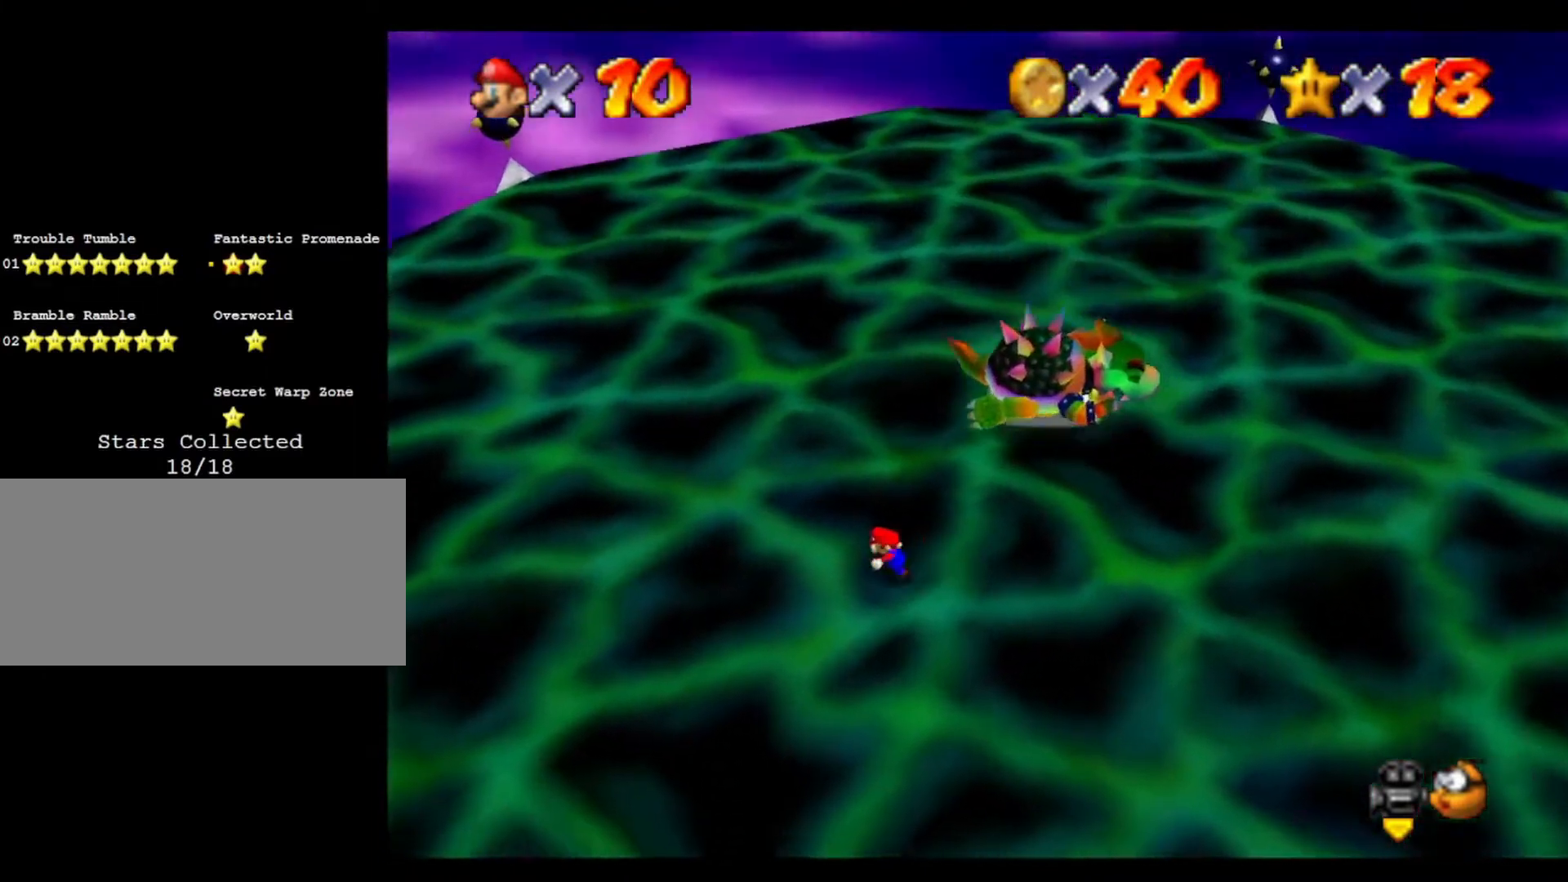
{"buttons": [], "left_stick": "up-left", "events": []}
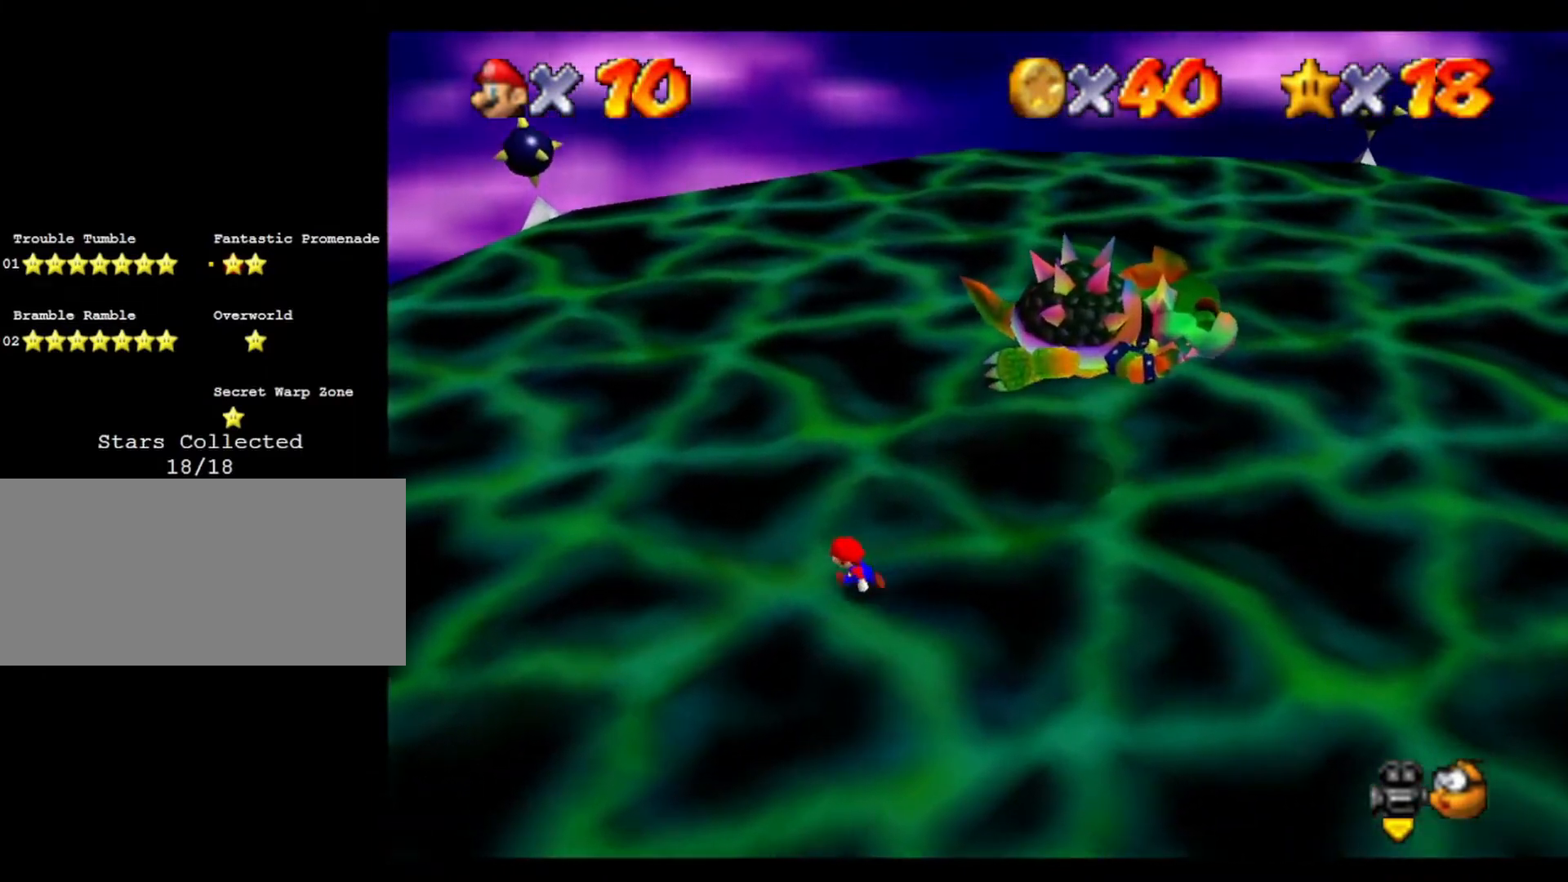
{"buttons": [], "left_stick": "center", "events": [[133, "left_stick", "center"]]}
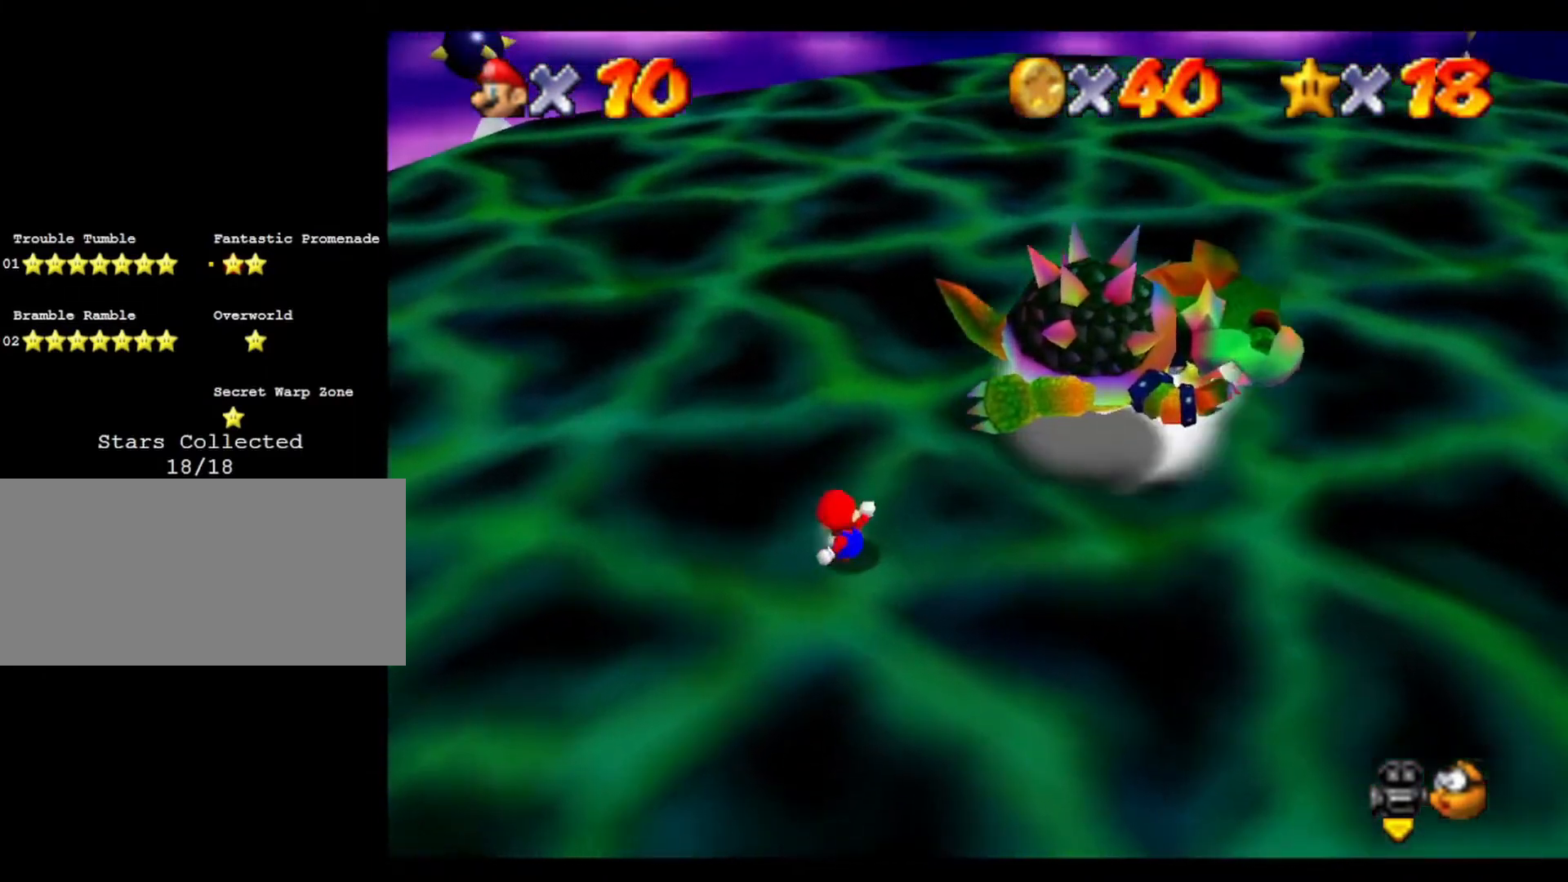
{"buttons": [], "left_stick": "up", "events": [[67, "left_stick", "up"]]}
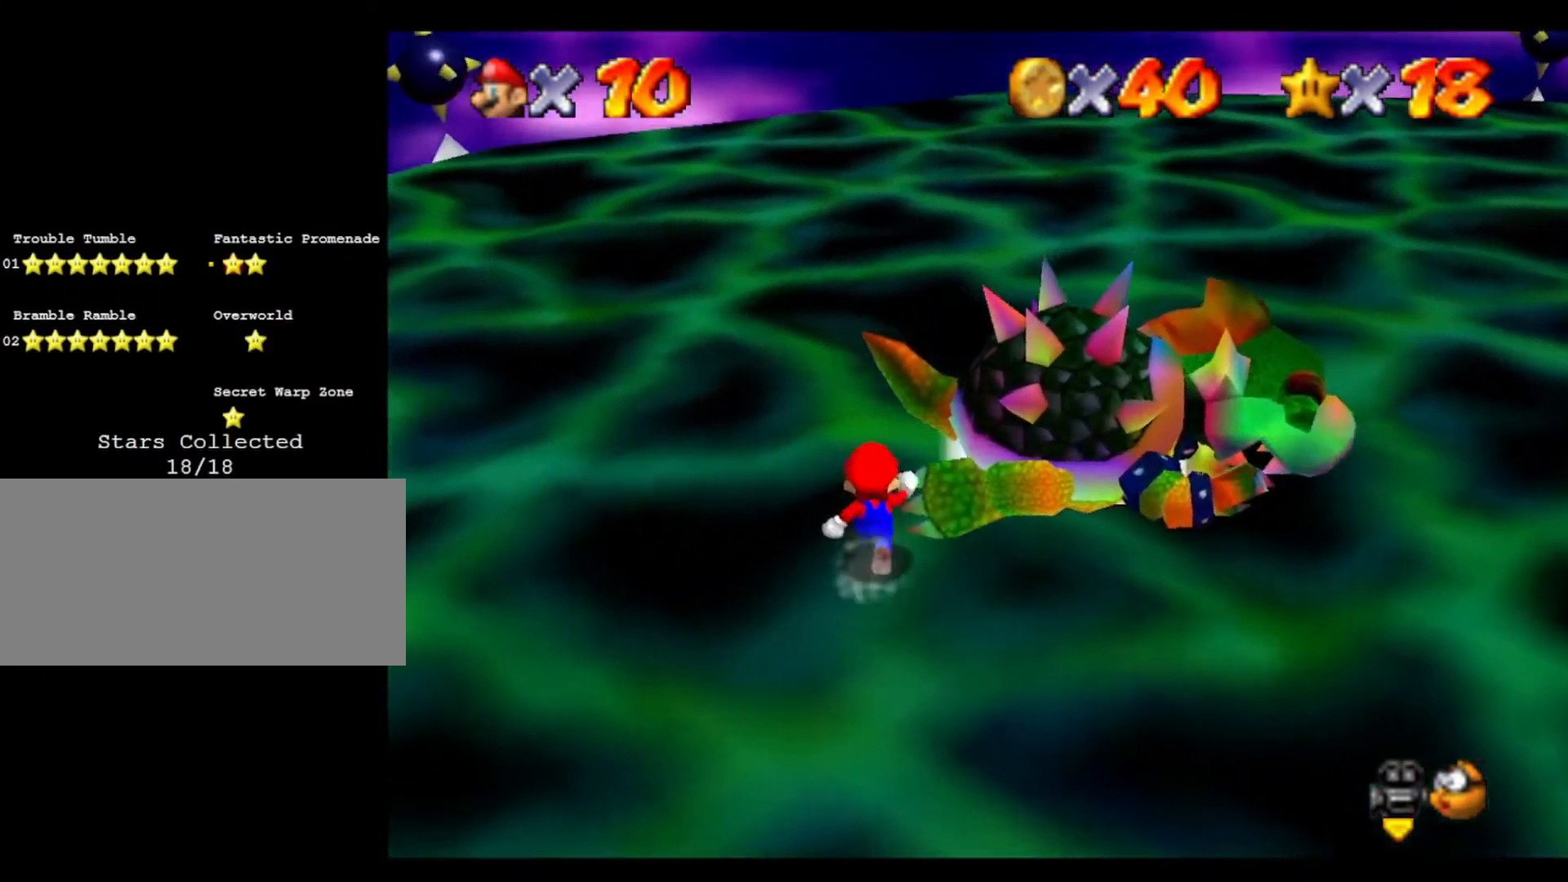
{"buttons": [], "left_stick": "center", "events": [[233, "left_stick", "center"]]}
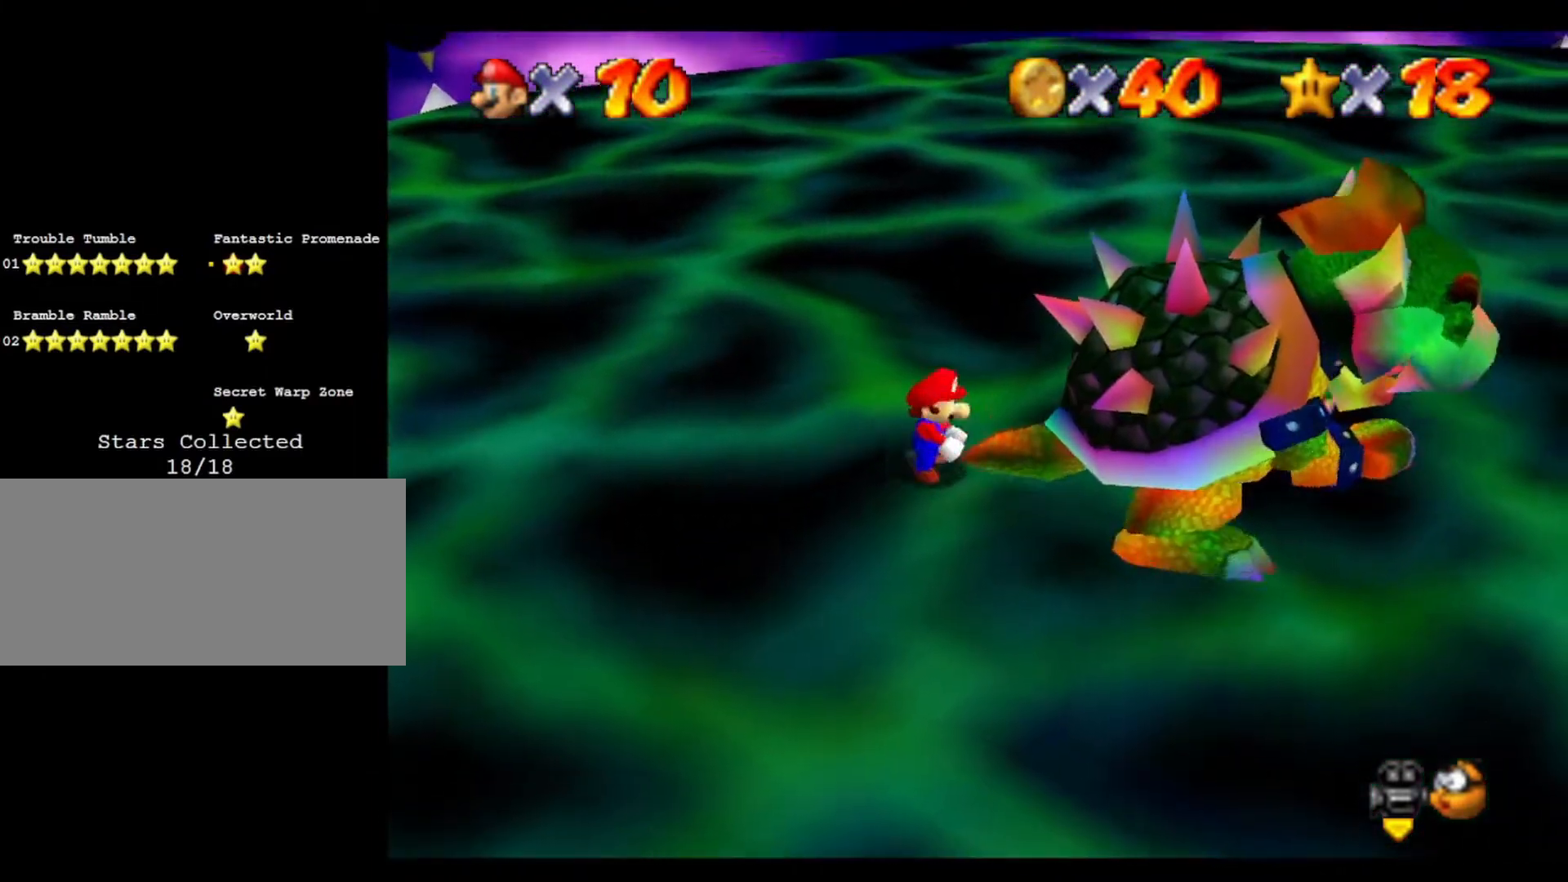
{"buttons": ["C_RIGHT"], "left_stick": "down-left", "events": [[200, "left_stick", "left"], [333, "left_stick", "down"], [400, "left_stick", "right"], [467, "C_RIGHT", "down"], [500, "left_stick", "down-left"]]}
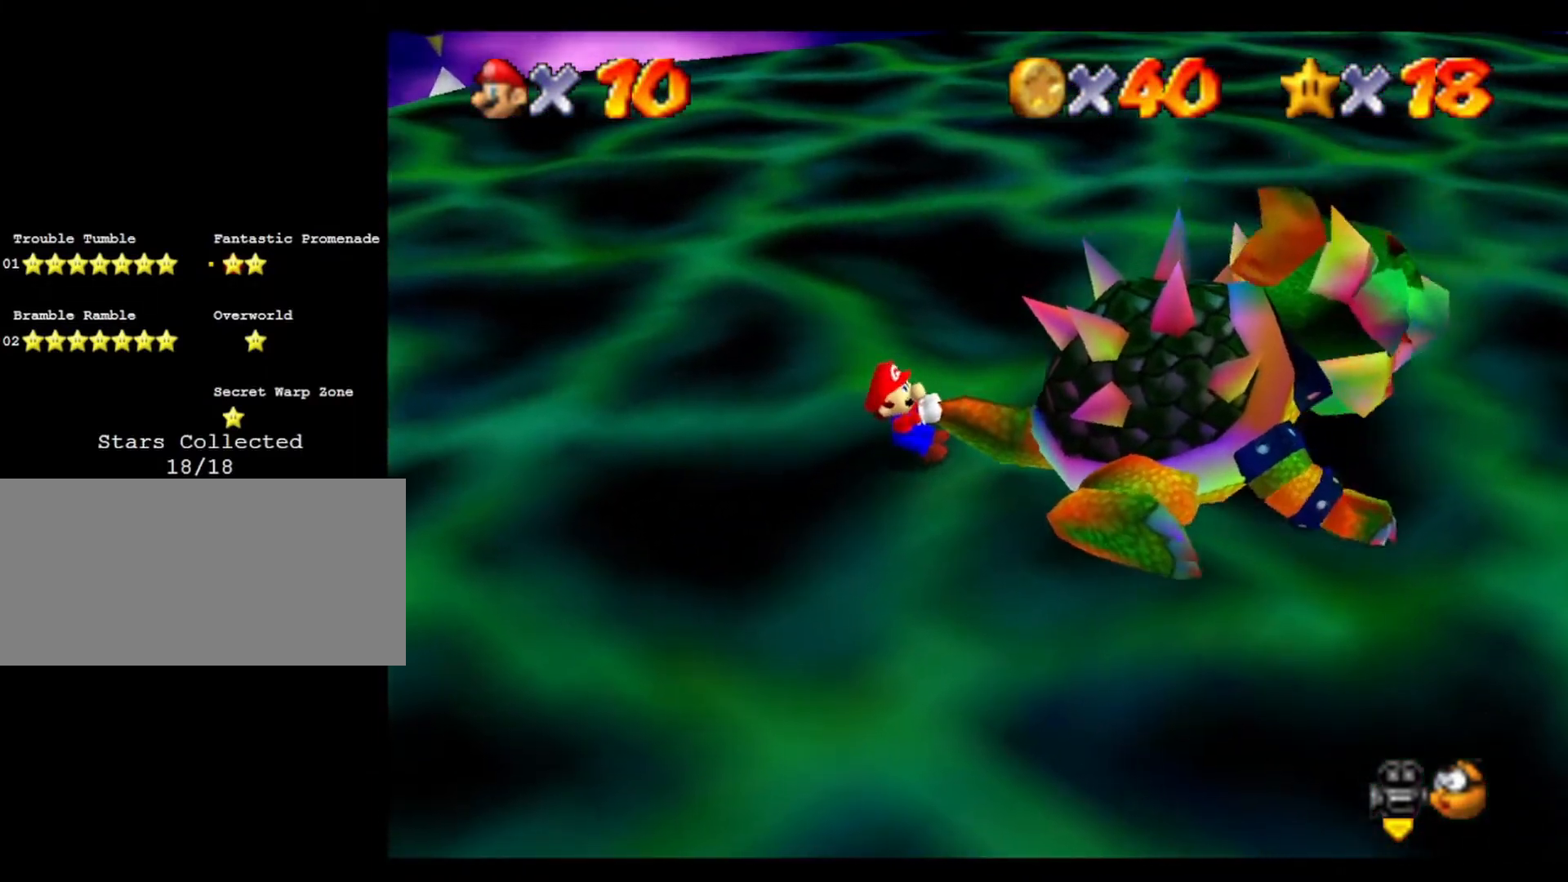
{"buttons": [], "left_stick": "left", "events": [[100, "C_RIGHT", "up"], [167, "left_stick", "up"], [233, "left_stick", "left"], [300, "left_stick", "down"], [367, "left_stick", "right"], [433, "left_stick", "up"], [500, "left_stick", "left"]]}
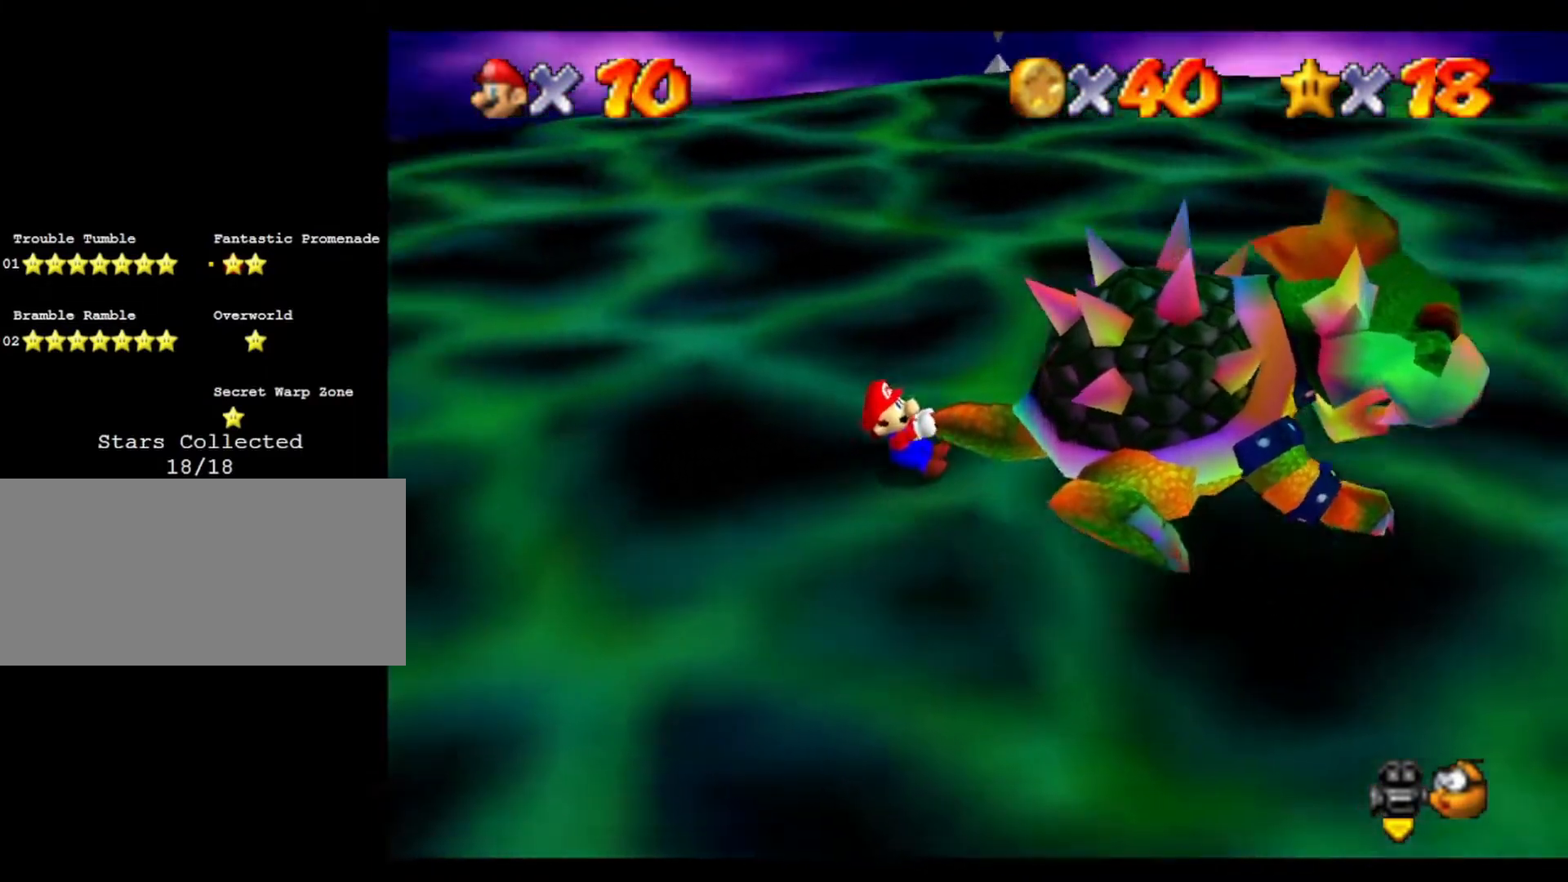
{"buttons": [], "left_stick": "down-left", "events": [[67, "left_stick", "down-right"], [167, "left_stick", "up-right"], [233, "left_stick", "left"], [300, "left_stick", "down"], [367, "left_stick", "right"], [467, "left_stick", "down-left"]]}
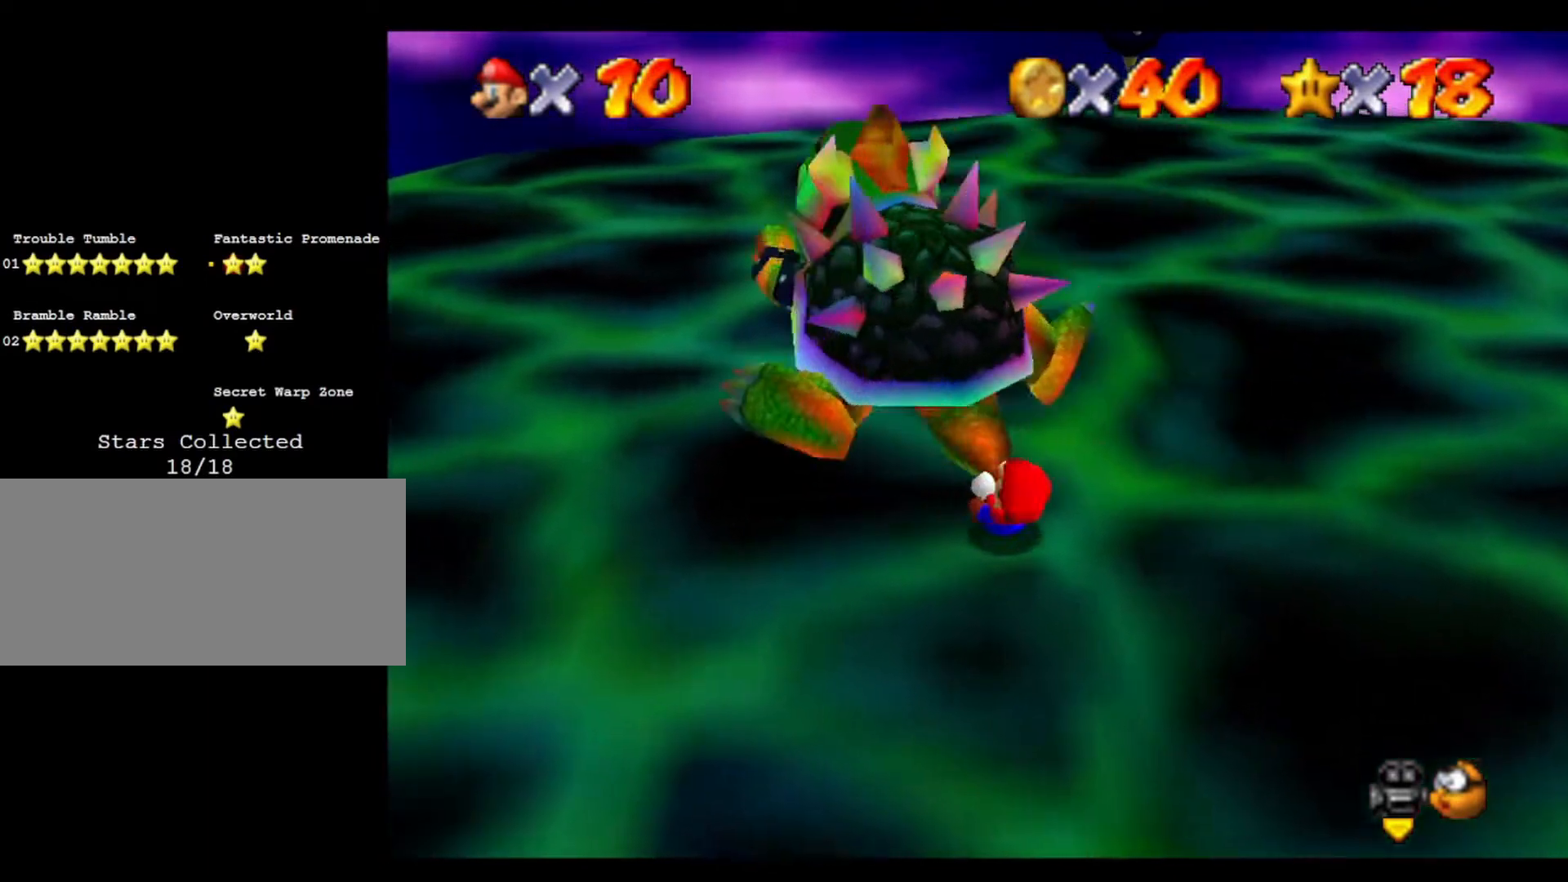
{"buttons": [], "left_stick": "down-right", "events": [[67, "left_stick", "down-right"], [167, "left_stick", "left"], [233, "left_stick", "down"], [367, "left_stick", "up-left"], [433, "left_stick", "down-left"], [500, "left_stick", "down-right"]]}
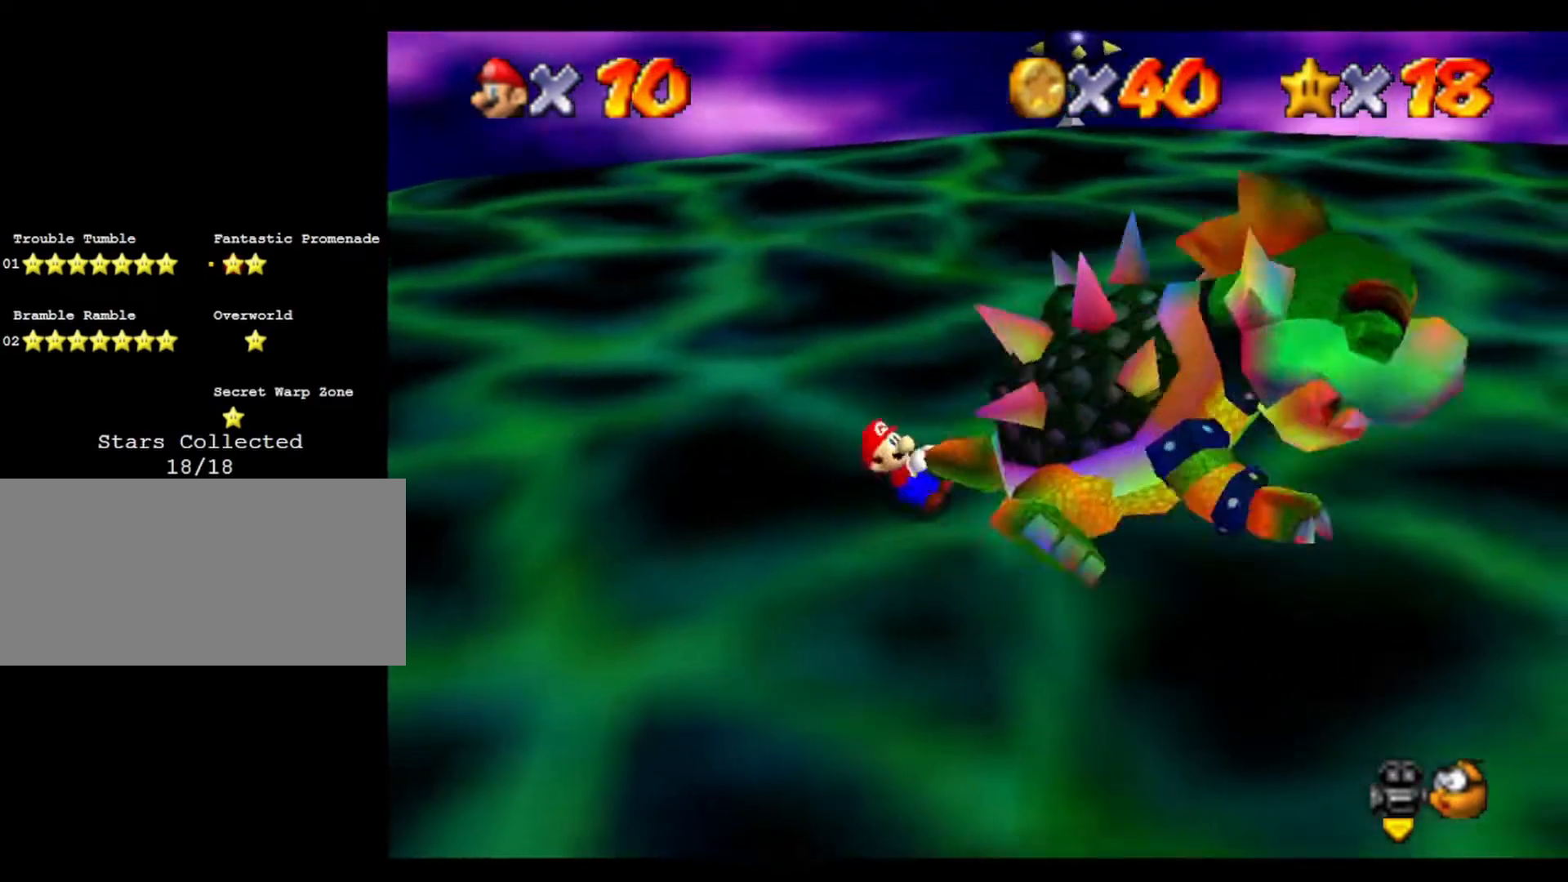
{"buttons": [], "left_stick": "up-left", "events": [[33, "left_stick", "up-right"], [133, "left_stick", "left"], [233, "left_stick", "up-right"], [333, "left_stick", "left"], [400, "left_stick", "down"], [500, "left_stick", "up-left"]]}
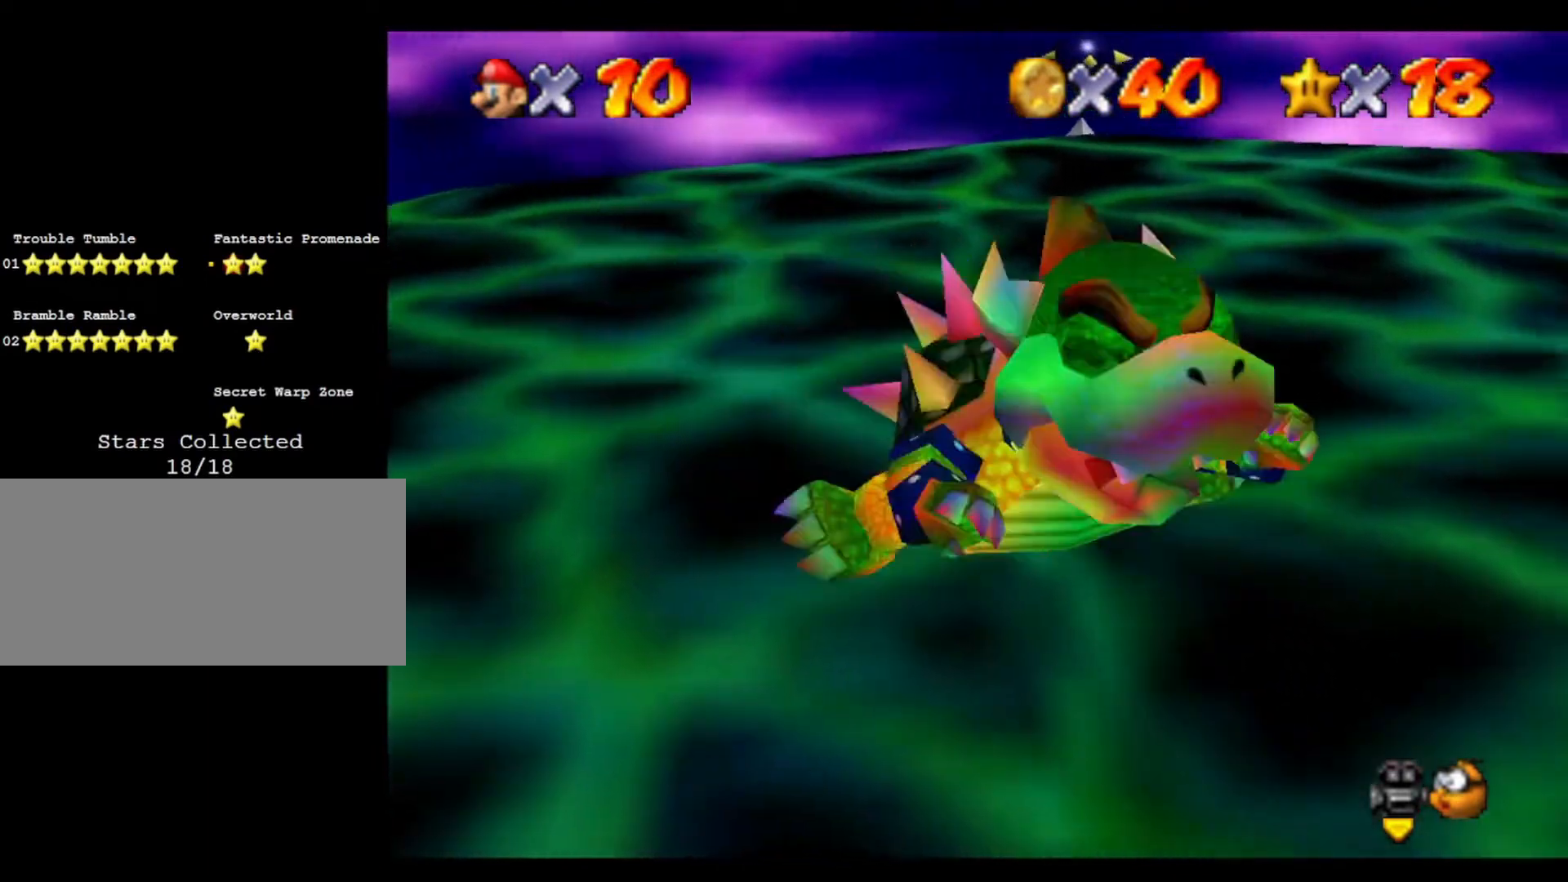
{"buttons": [], "left_stick": "center", "events": [[100, "left_stick", "down"], [233, "left_stick", "center"]]}